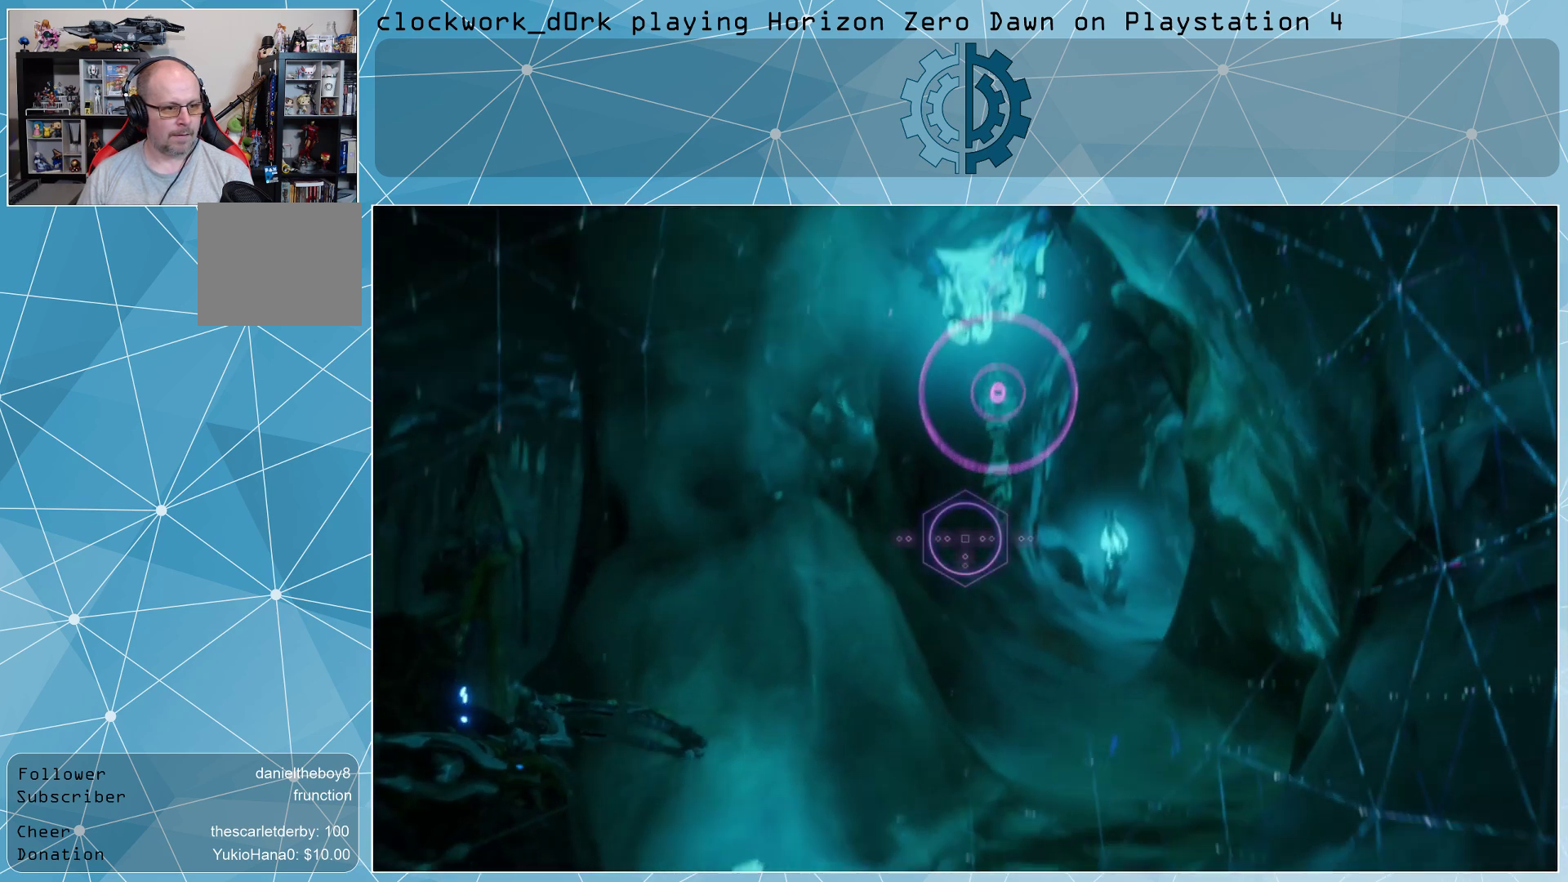
Gameplay with a controller (PlayStation layout); each line is a JSON object with the inputs held at the frame after it. "events" lists button and stick changes between this image and that frame as [ms after this image, input, new state], when the widget could be followed in between.
{"buttons": [], "left_stick": "up", "right_stick": "center", "events": [[500, "left_stick", "up"]]}
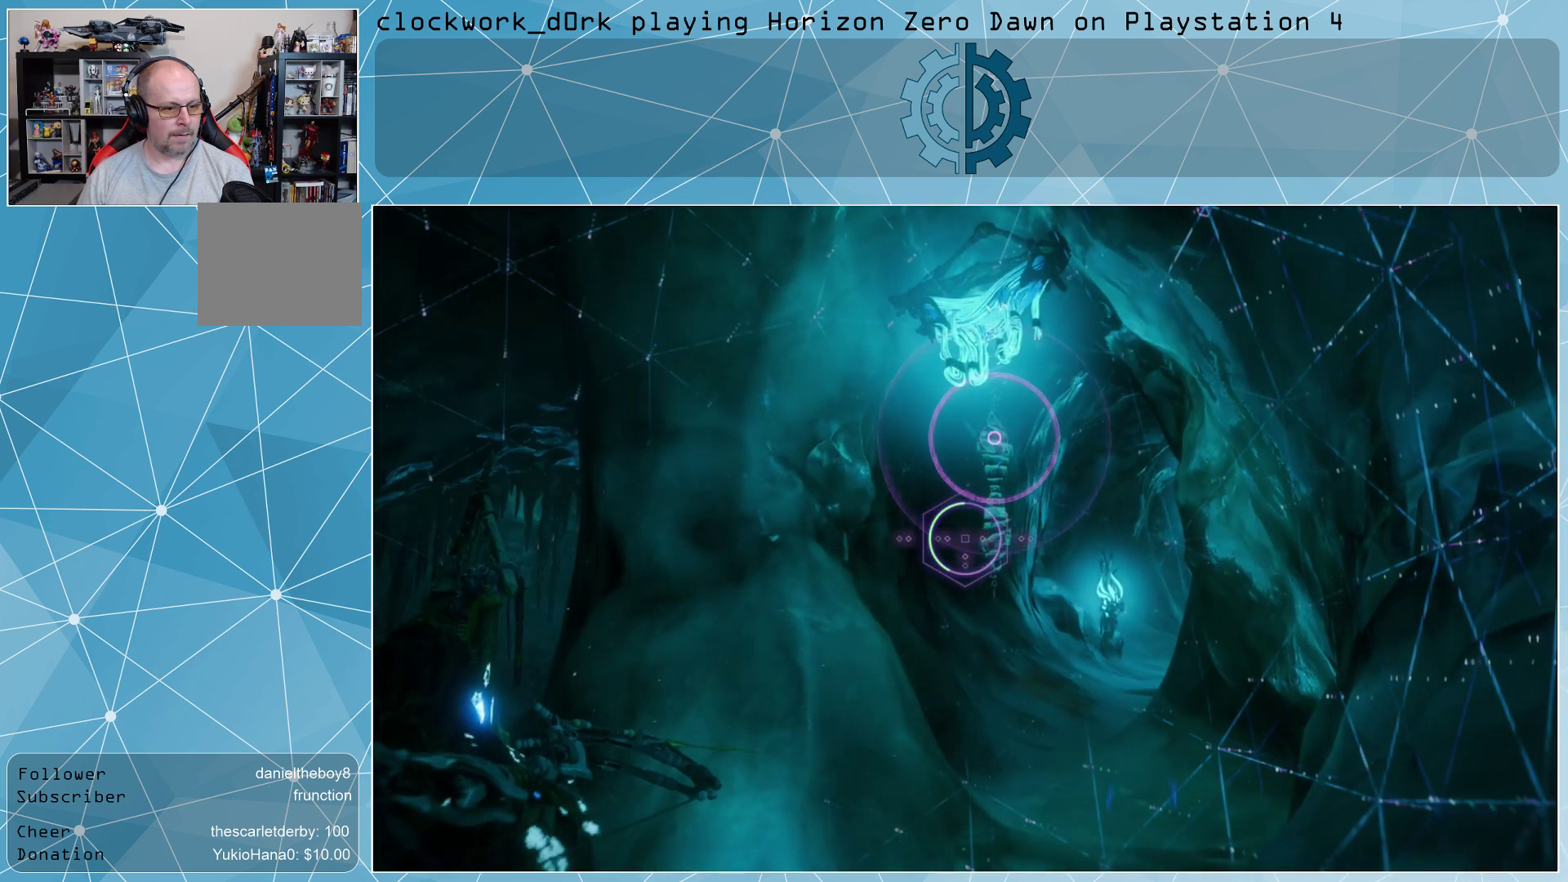
{"buttons": [], "left_stick": "up", "right_stick": "center", "events": [[233, "R3", "down"], [300, "R3", "up"]]}
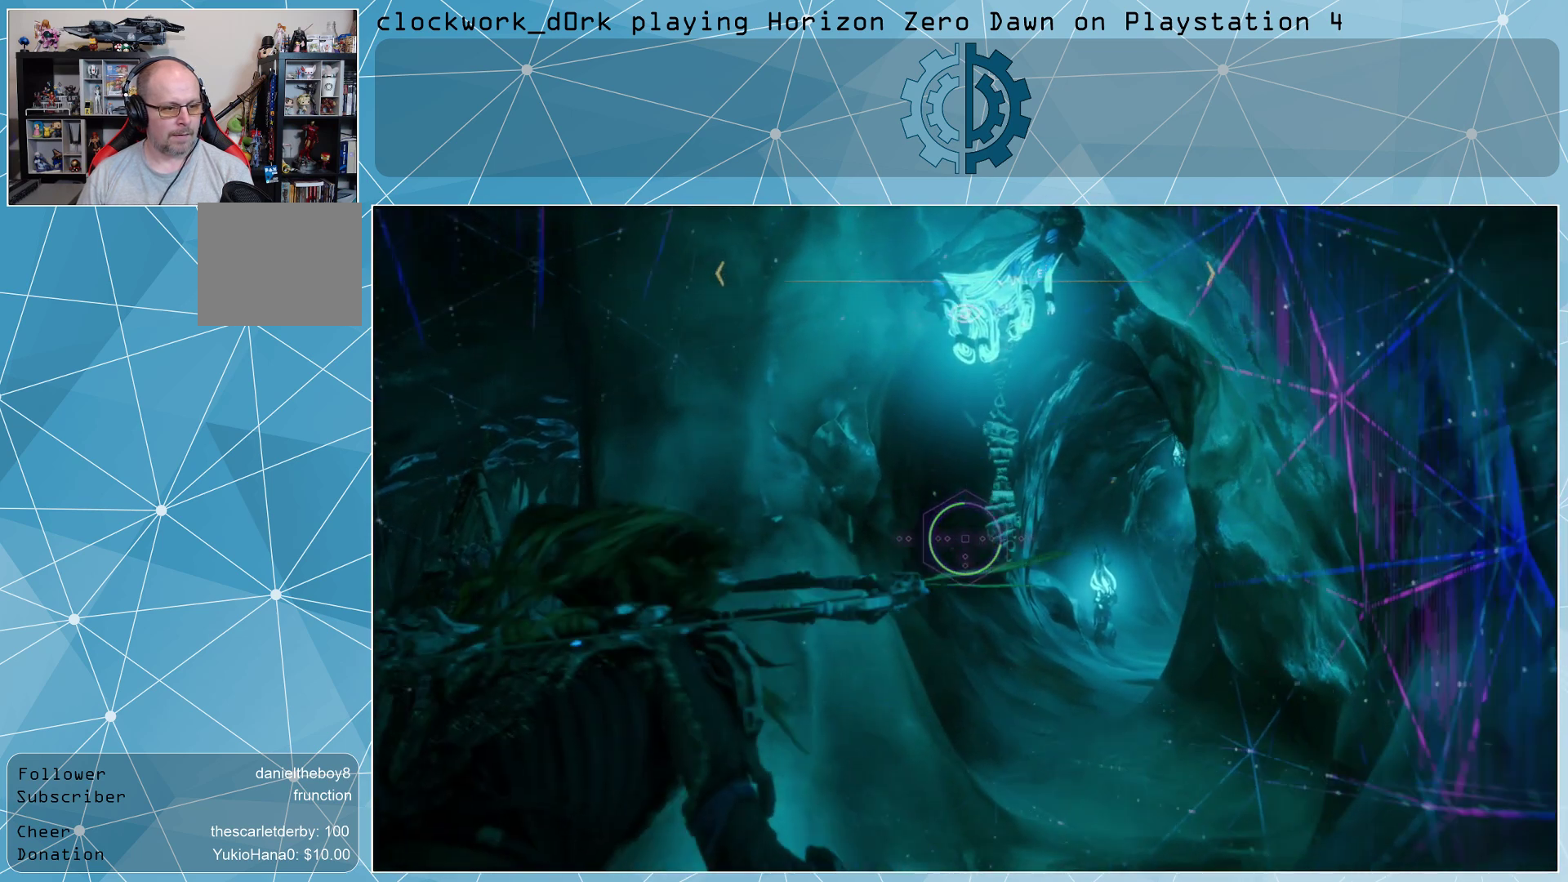
{"buttons": [], "left_stick": "up", "right_stick": "center", "events": [[100, "right_stick", "right"], [233, "right_stick", "center"]]}
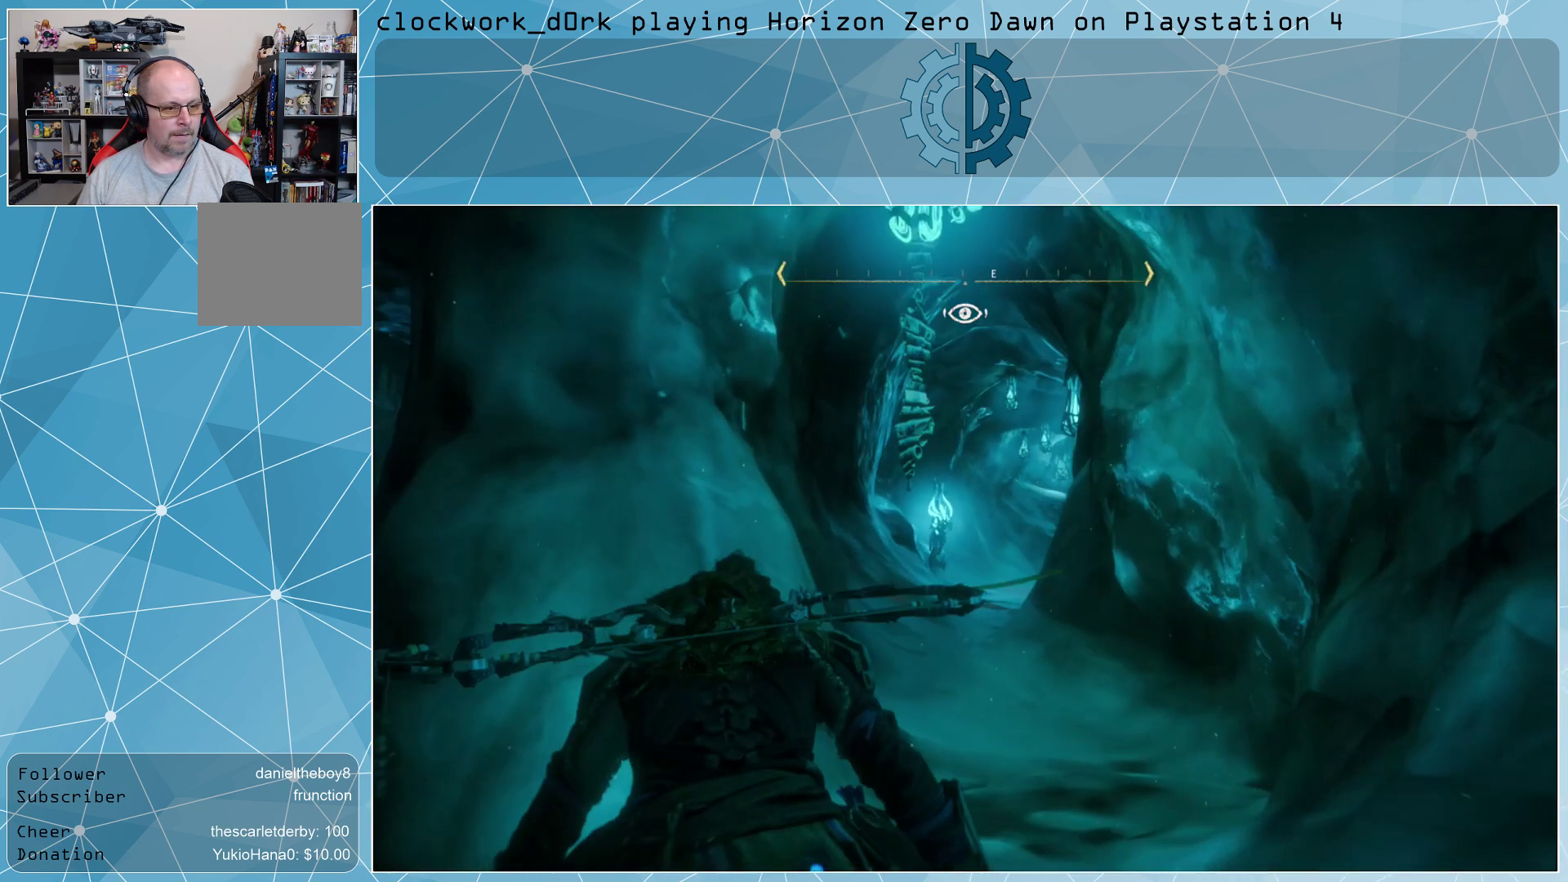
{"buttons": [], "left_stick": "center", "right_stick": "left", "events": [[267, "left_stick", "center"], [500, "right_stick", "left"]]}
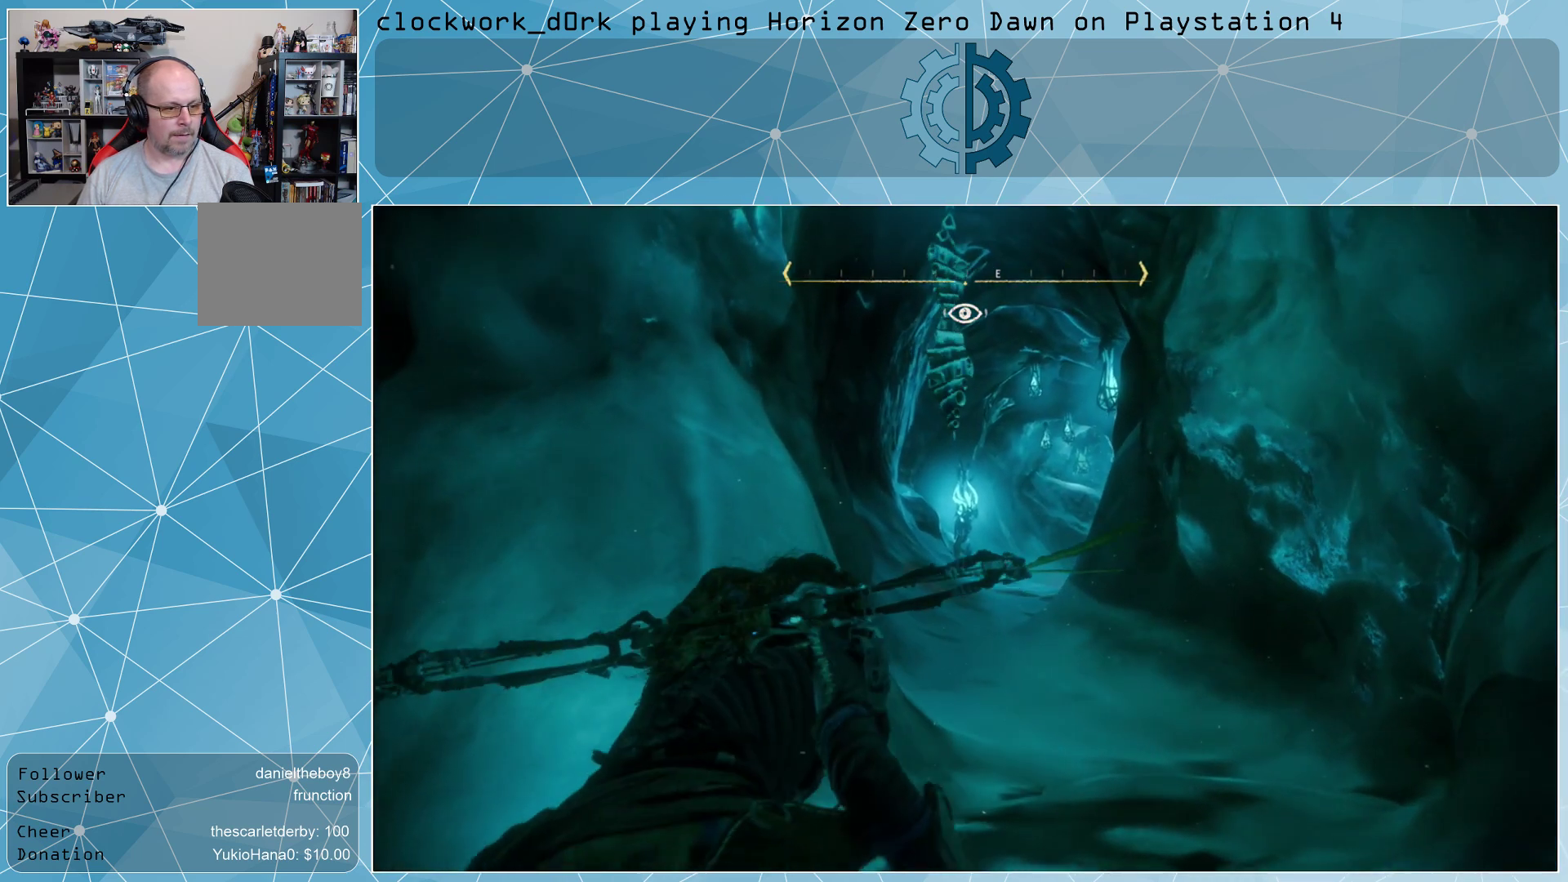
{"buttons": [], "left_stick": "left", "right_stick": "left", "events": [[267, "left_stick", "left"]]}
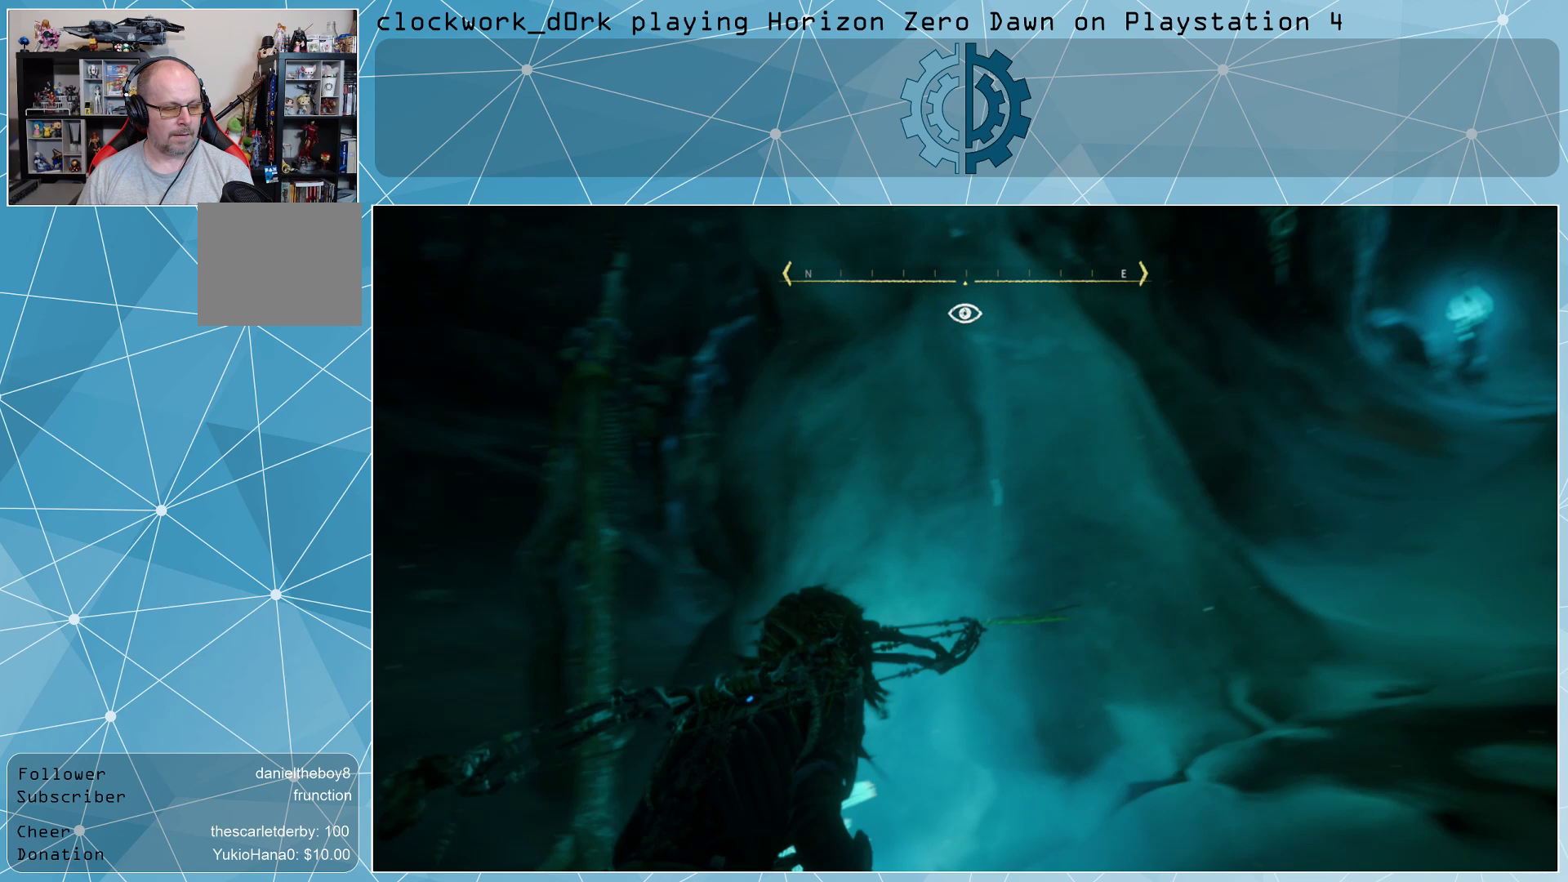
{"buttons": [], "left_stick": "up-left", "right_stick": "center", "events": [[167, "left_stick", "up-left"], [233, "right_stick", "center"]]}
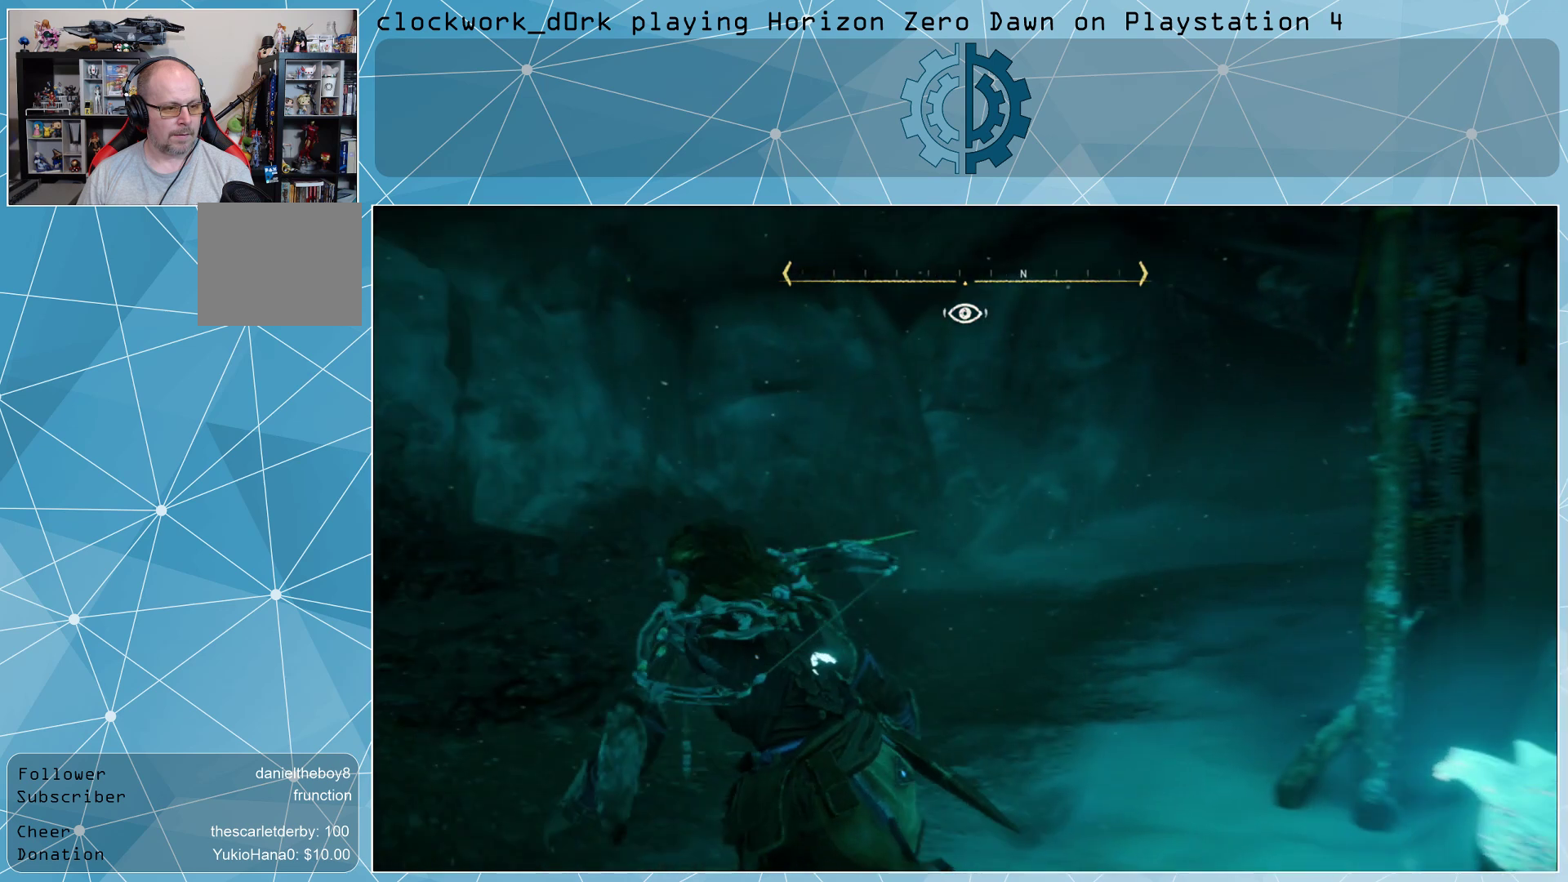
{"buttons": [], "left_stick": "up-left", "right_stick": "center", "events": [[167, "right_stick", "right"], [400, "right_stick", "center"]]}
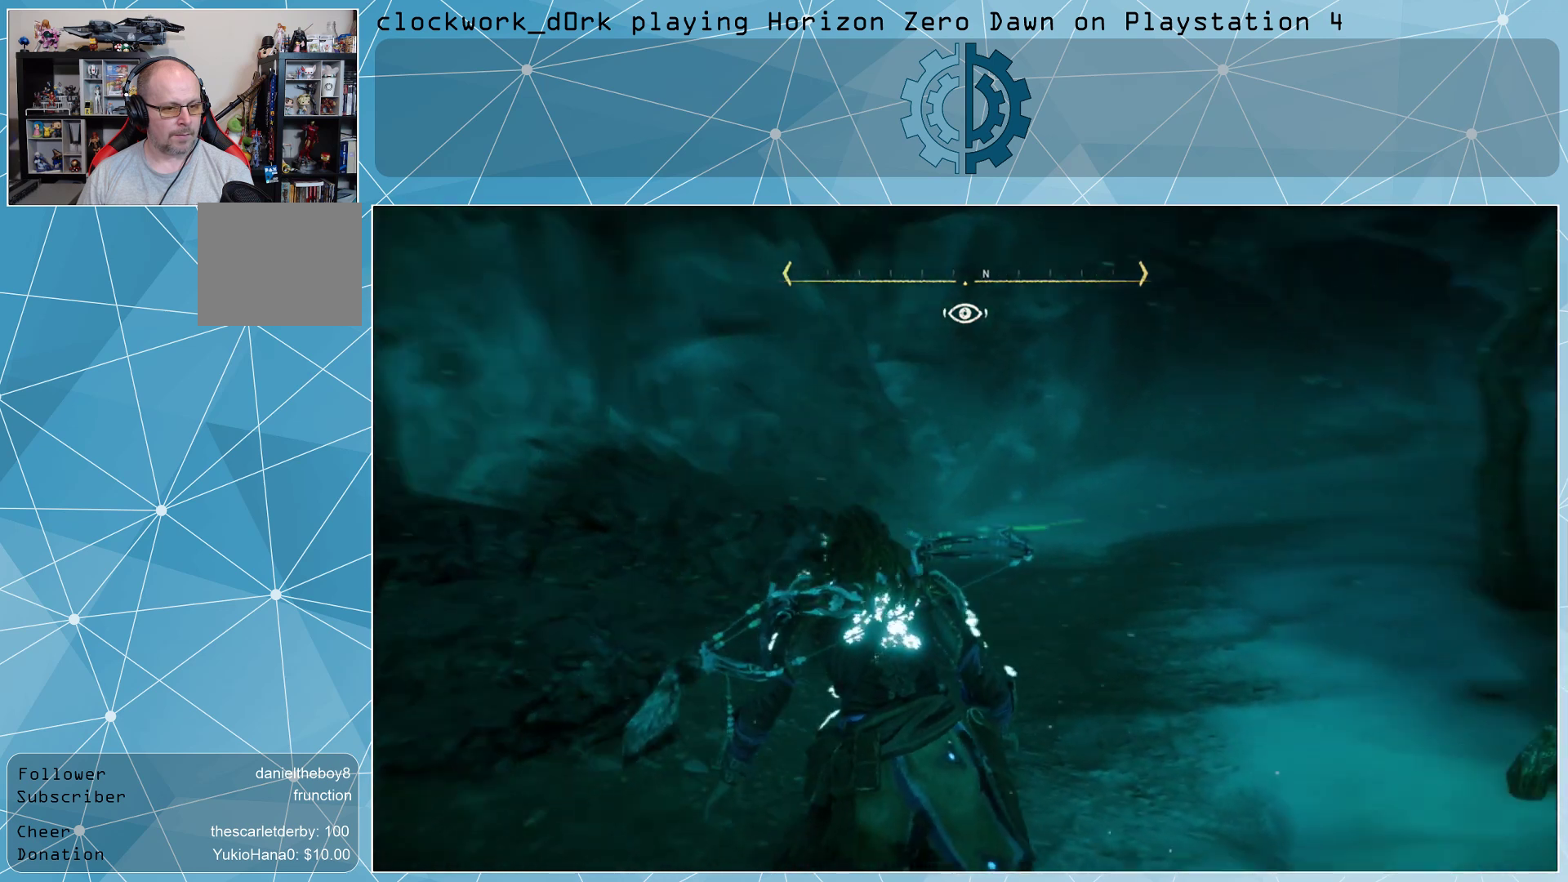
{"buttons": [], "left_stick": "up-left", "right_stick": "right", "events": [[67, "right_stick", "right"], [267, "right_stick", "center"], [367, "right_stick", "right"]]}
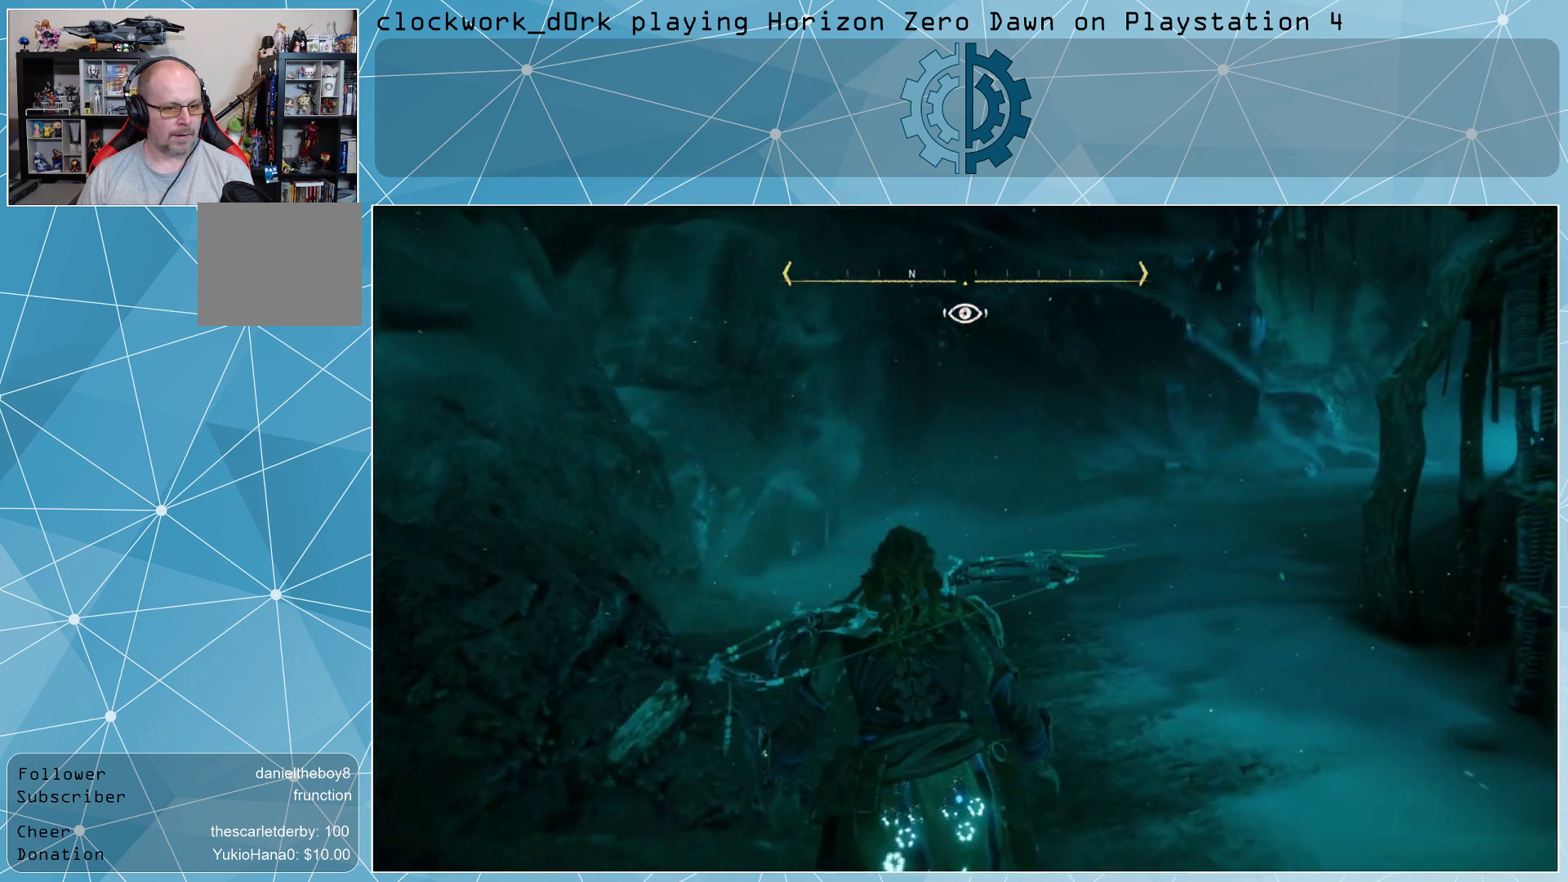
{"buttons": [], "left_stick": "up-left", "right_stick": "center", "events": [[67, "right_stick", "center"], [200, "right_stick", "right"], [400, "right_stick", "center"]]}
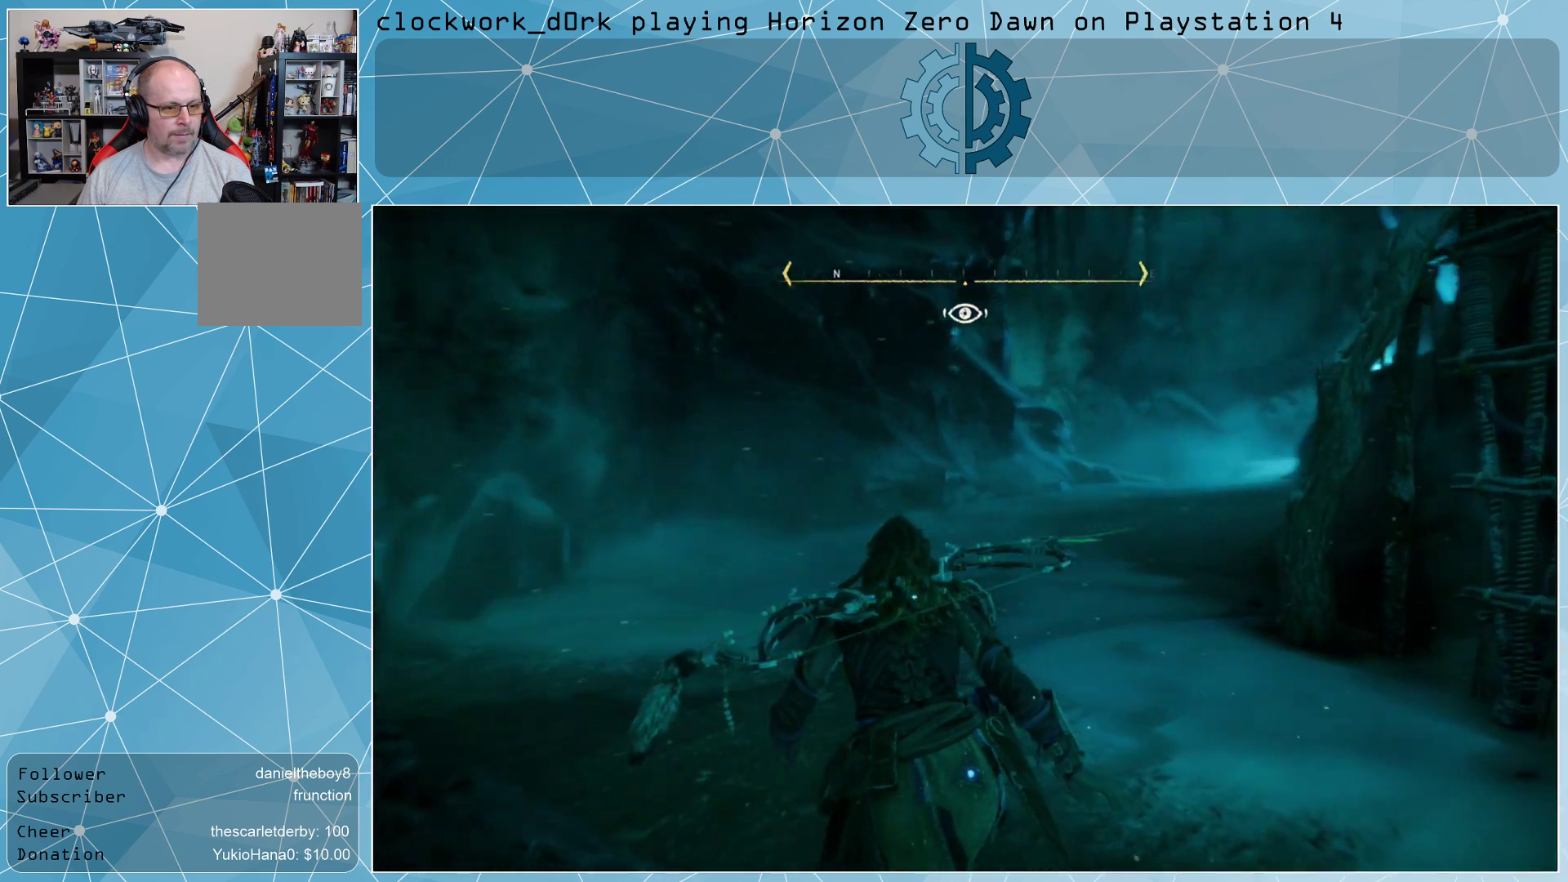
{"buttons": [], "left_stick": "up-left", "right_stick": "up", "events": [[200, "right_stick", "up-right"], [400, "right_stick", "up"]]}
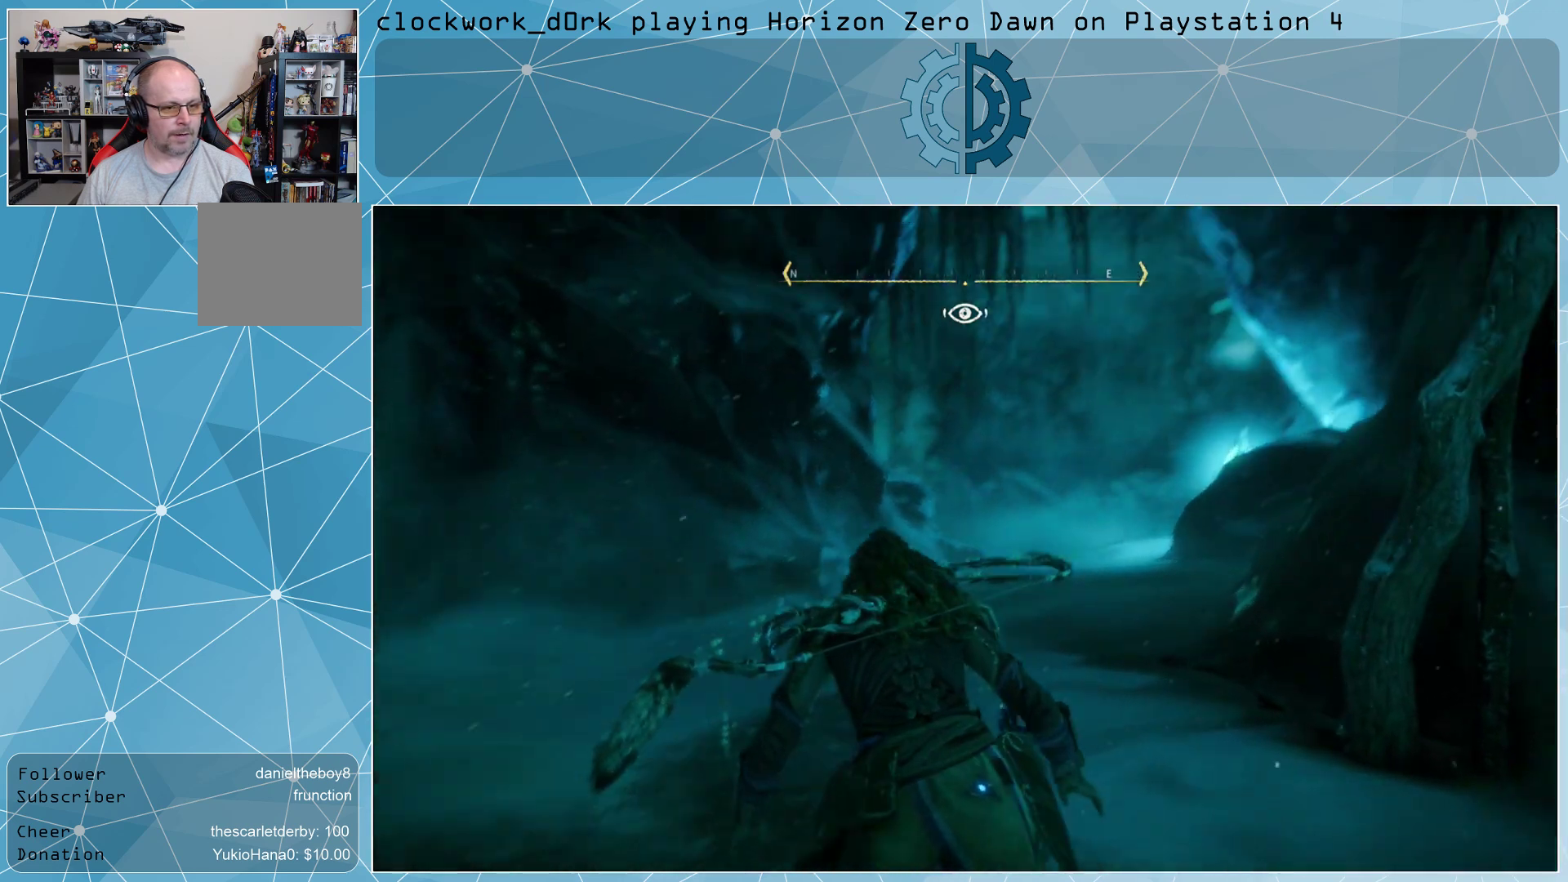
{"buttons": [], "left_stick": "up", "right_stick": "up", "events": [[33, "right_stick", "center"], [67, "left_stick", "up"], [500, "right_stick", "up"]]}
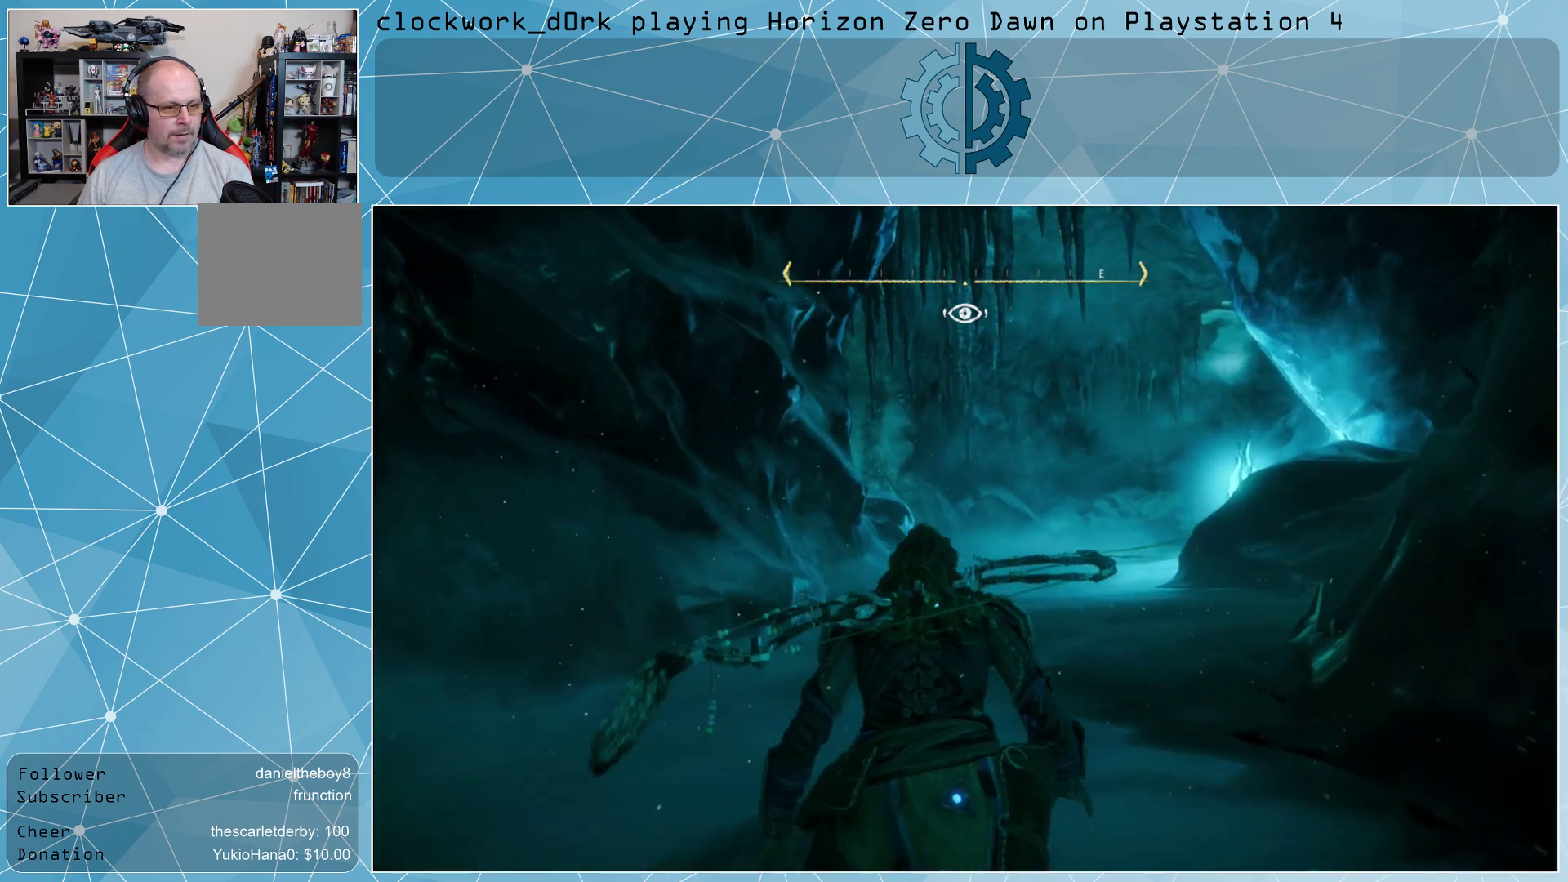
{"buttons": [], "left_stick": "up", "right_stick": "center", "events": [[167, "right_stick", "center"]]}
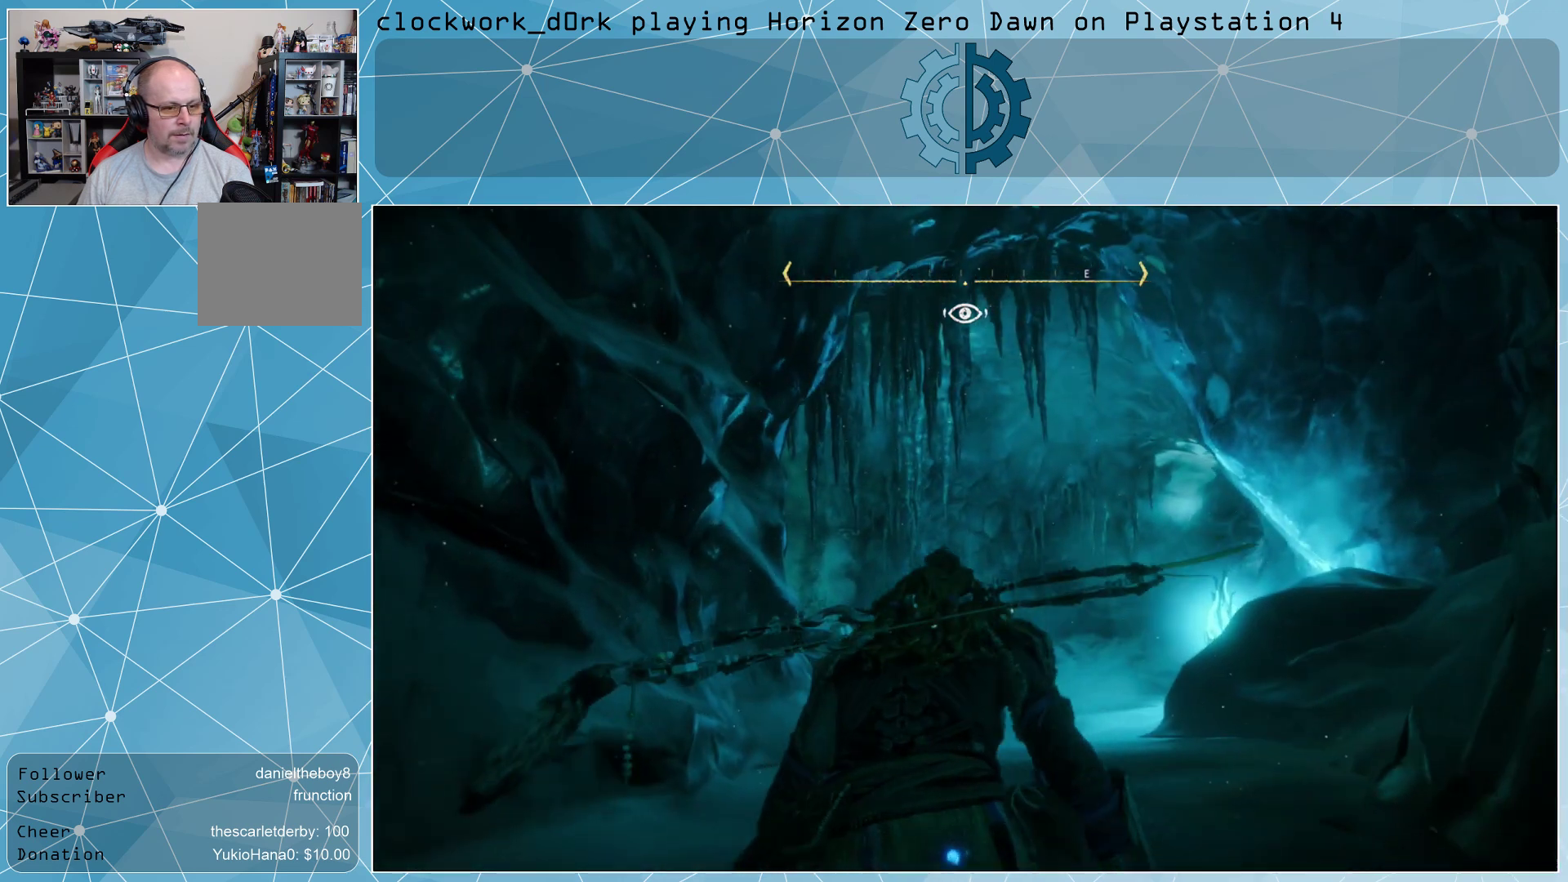
{"buttons": [], "left_stick": "up", "right_stick": "down-left", "events": [[400, "right_stick", "down-left"]]}
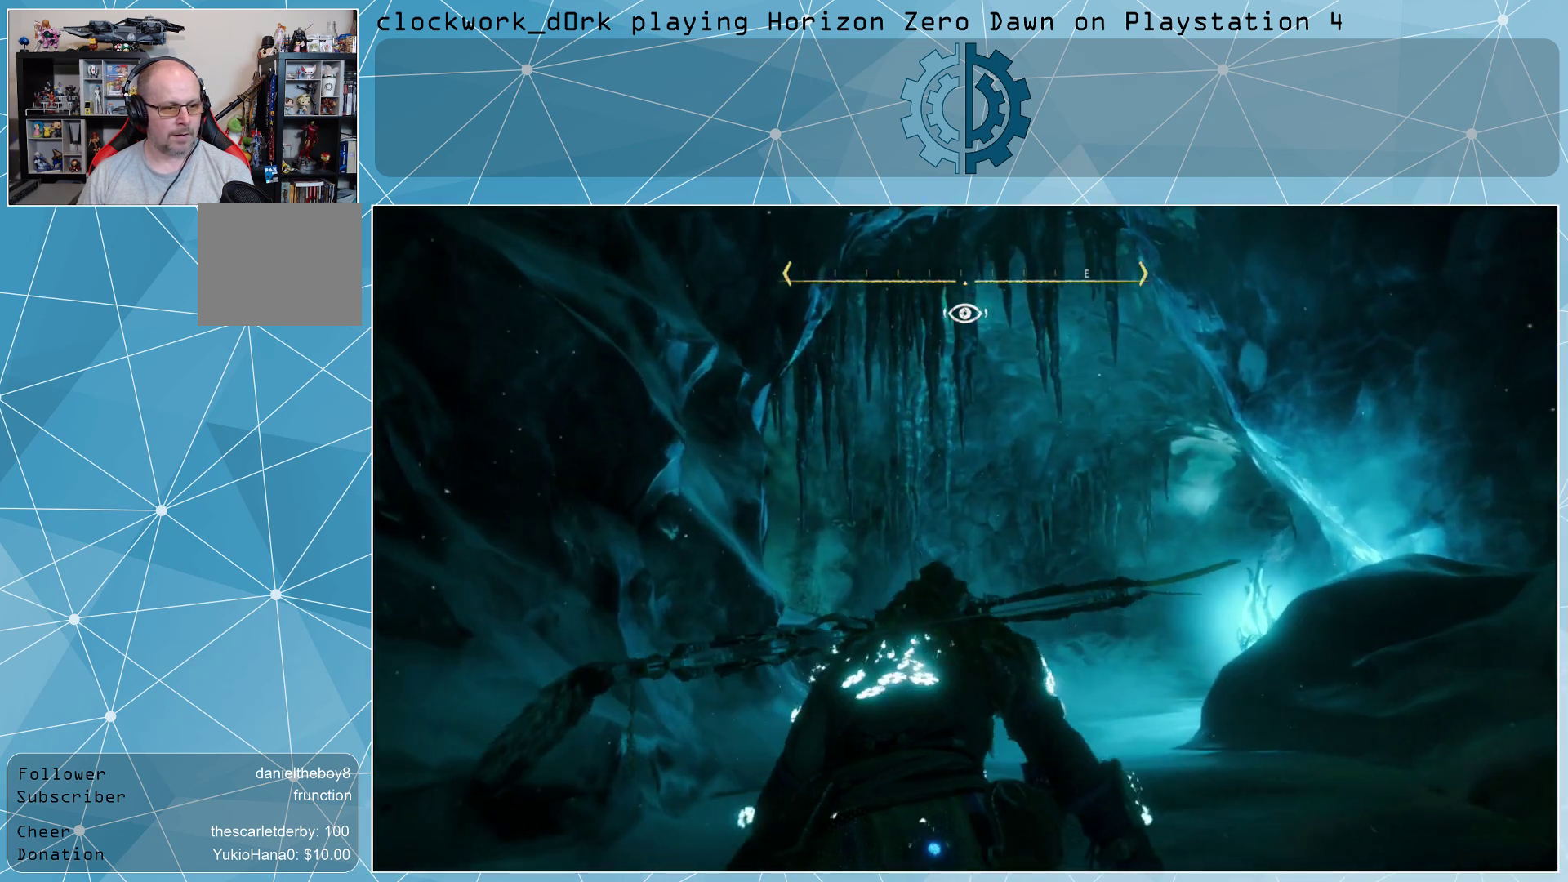
{"buttons": [], "left_stick": "up", "right_stick": "center", "events": [[133, "right_stick", "center"]]}
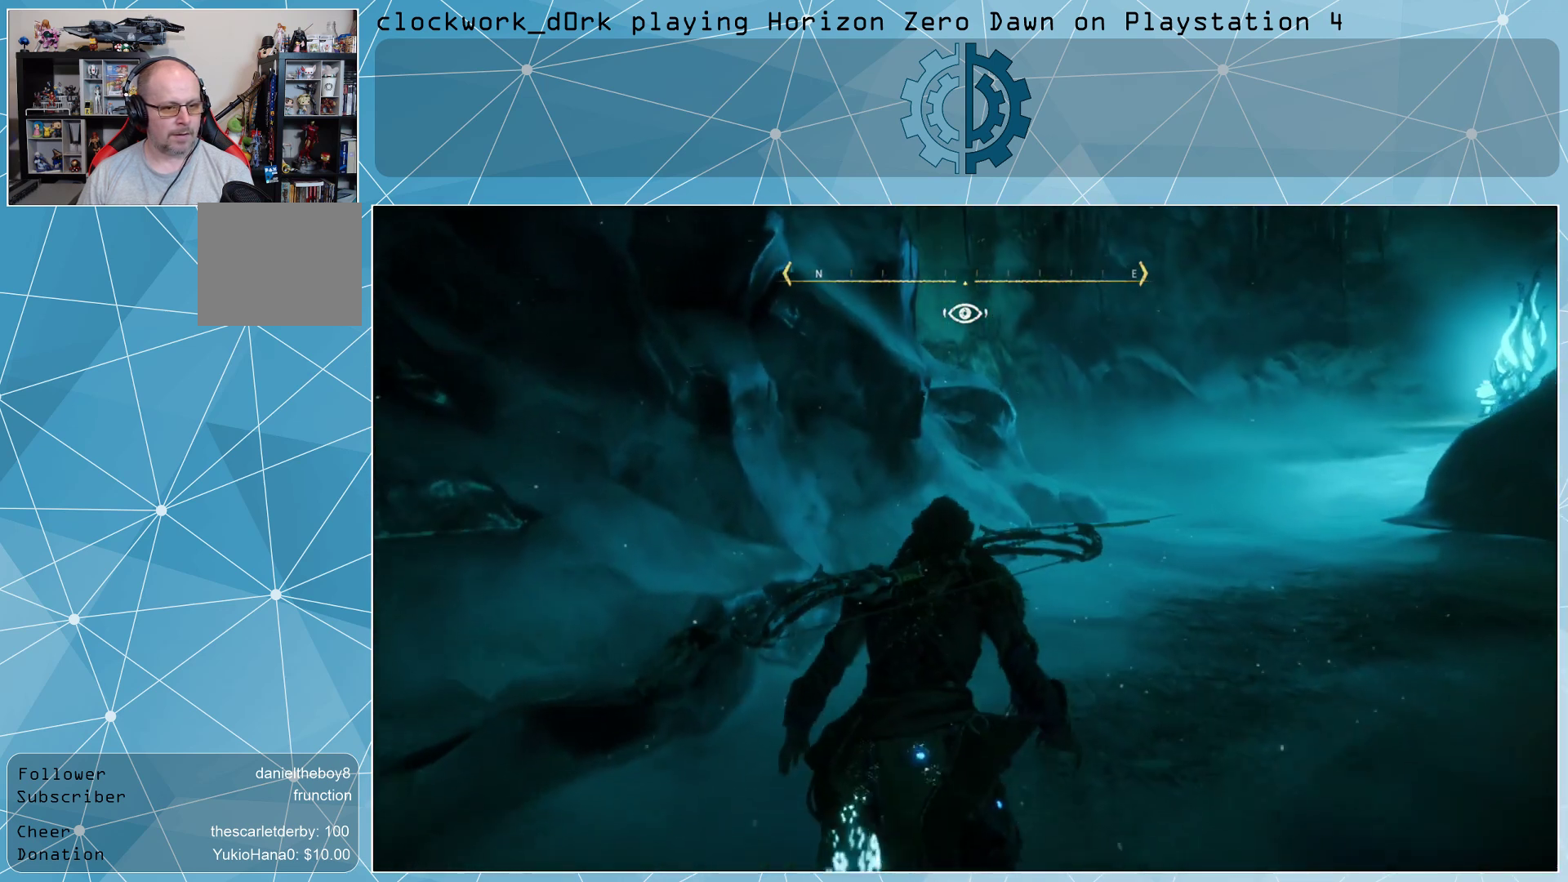
{"buttons": [], "left_stick": "up-right", "right_stick": "center", "events": [[333, "left_stick", "up-right"]]}
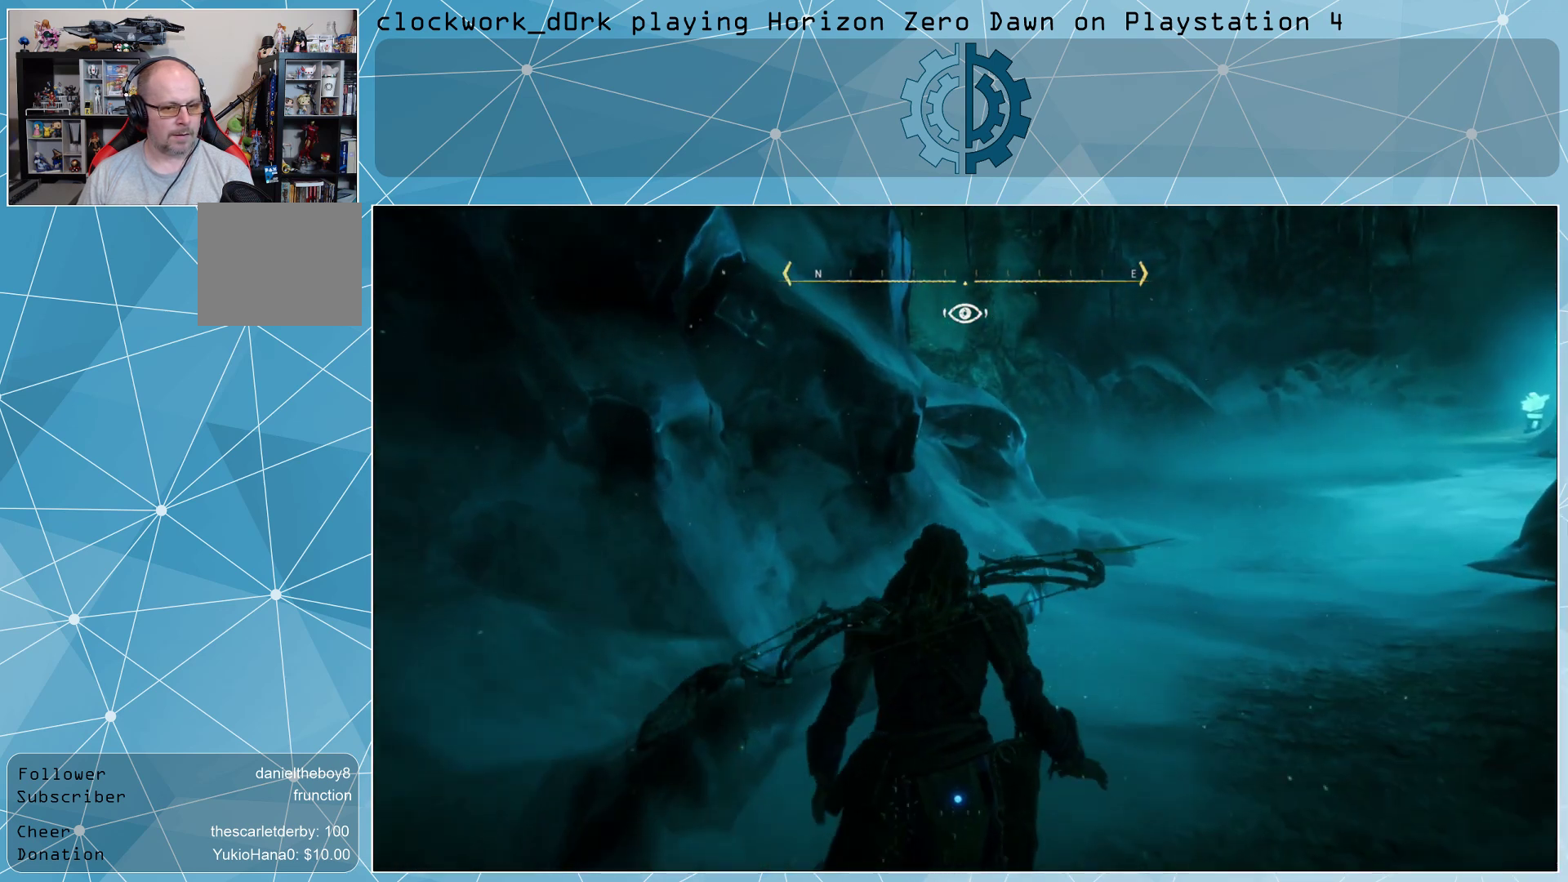
{"buttons": [], "left_stick": "up-right", "right_stick": "center", "events": []}
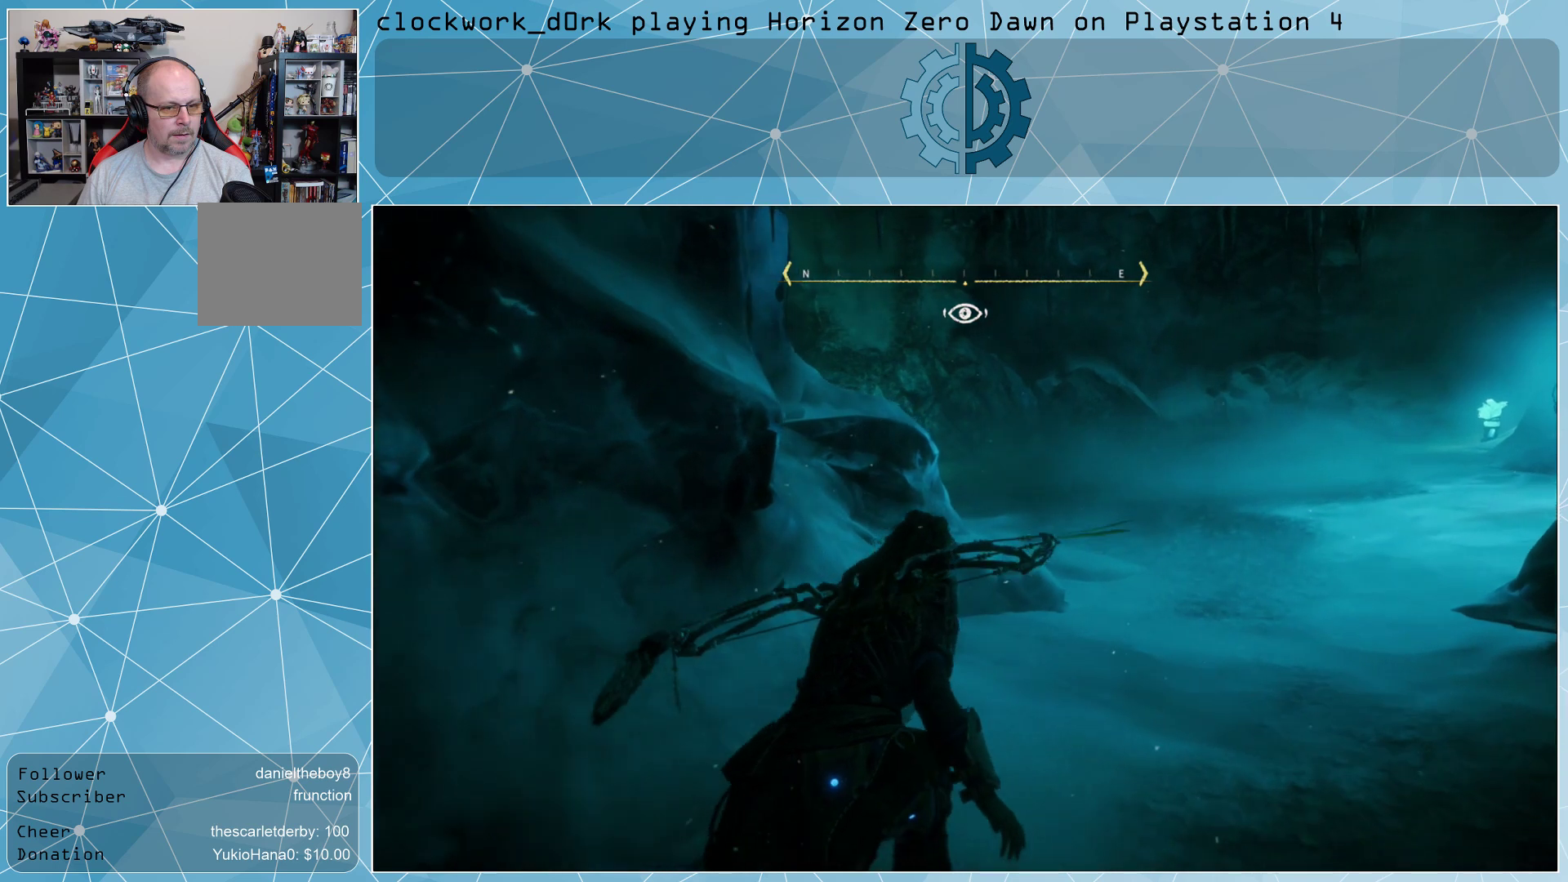
{"buttons": [], "left_stick": "up-right", "right_stick": "left", "events": [[200, "right_stick", "left"]]}
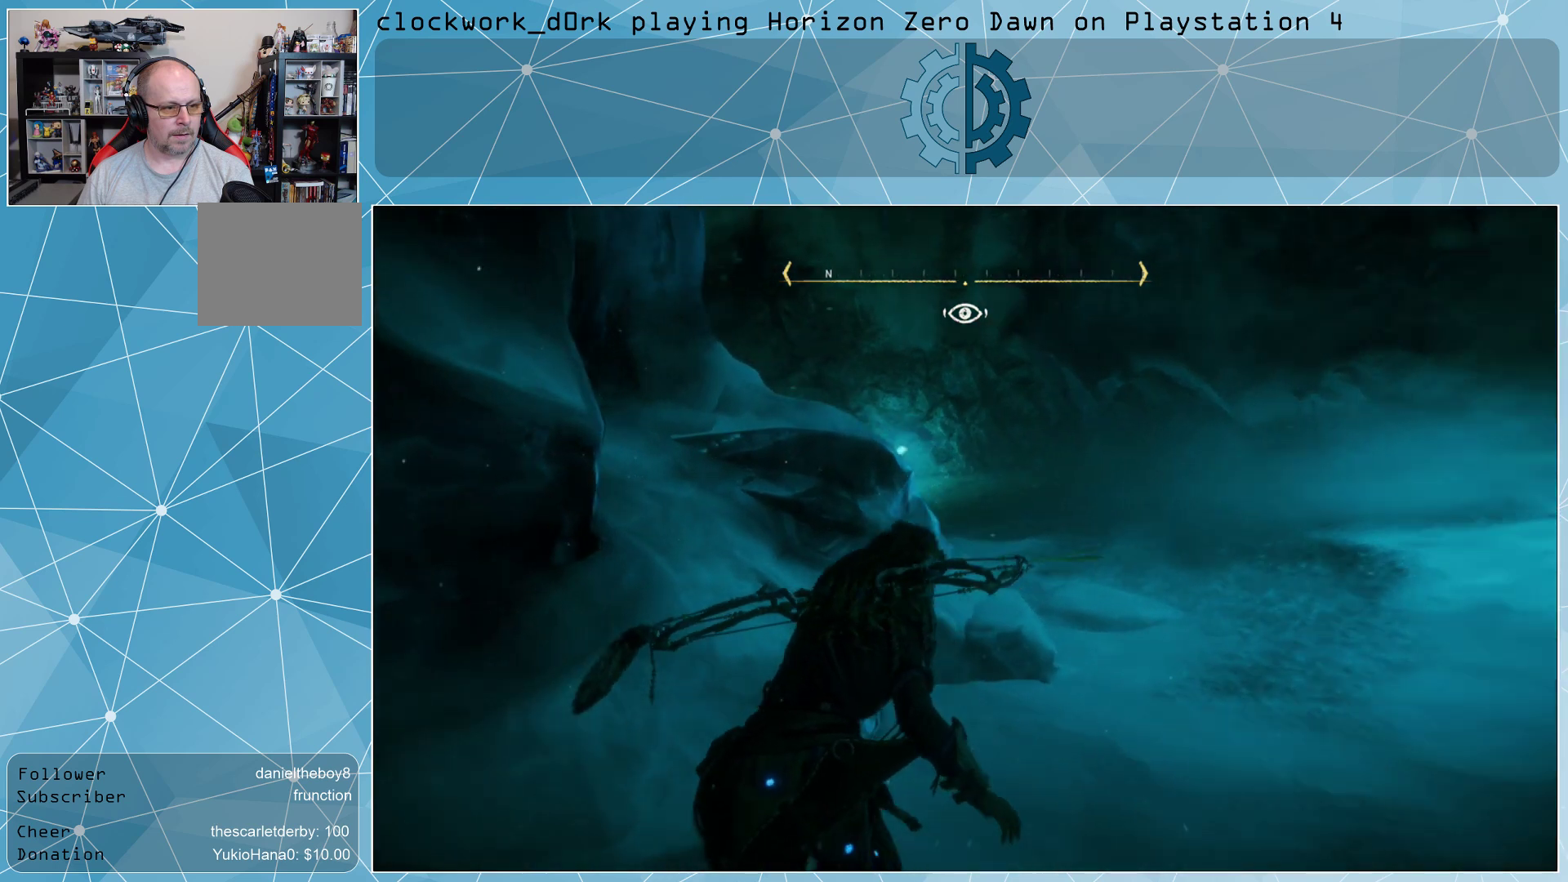
{"buttons": [], "left_stick": "up-right", "right_stick": "left", "events": []}
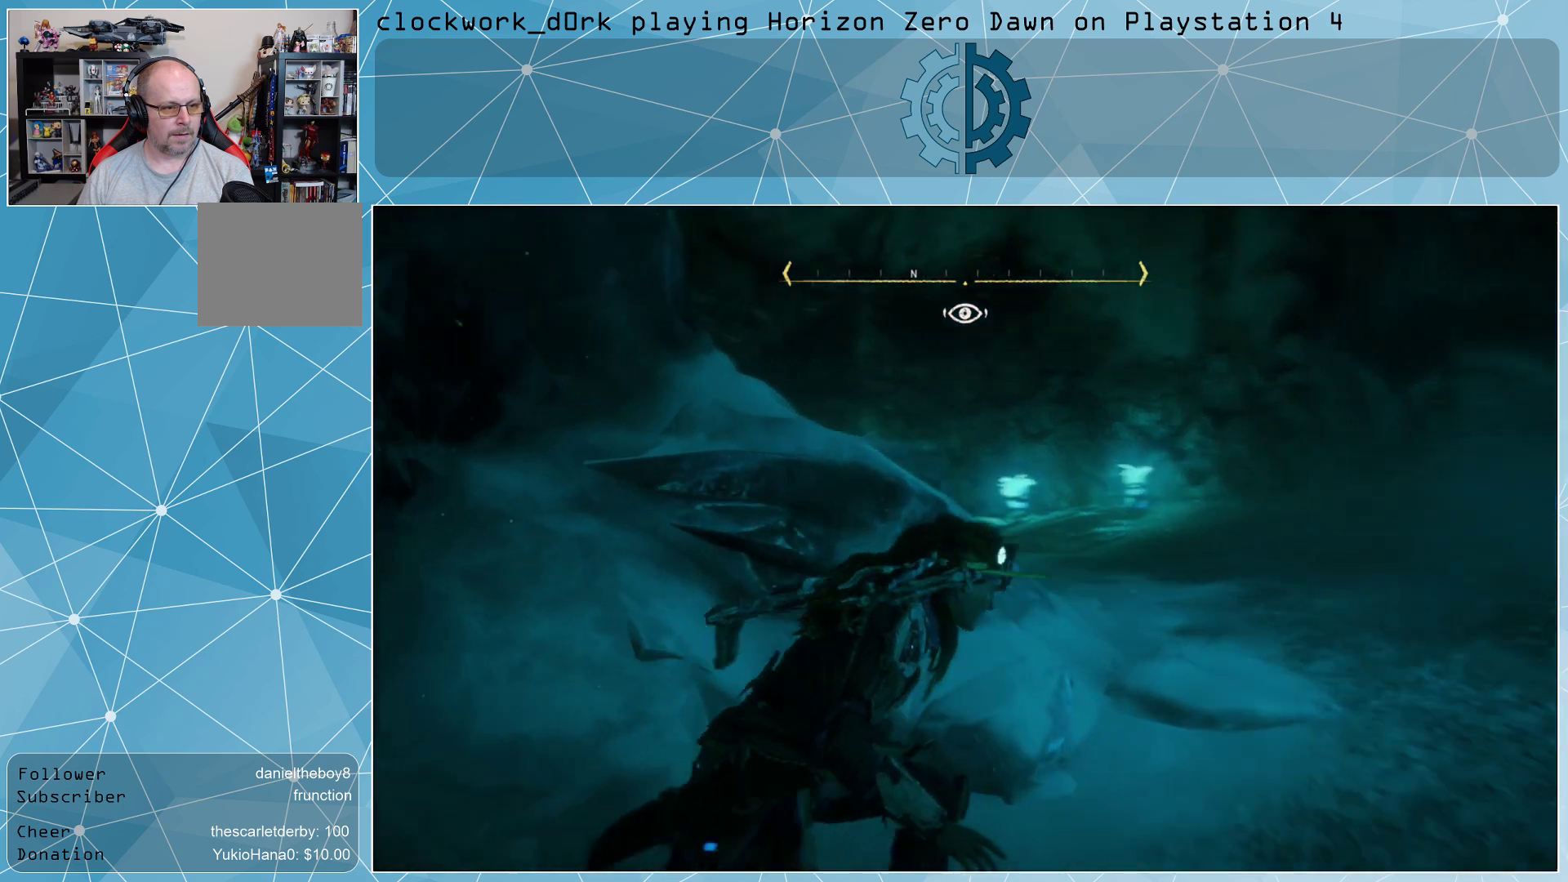
{"buttons": [], "left_stick": "up-right", "right_stick": "center", "events": [[500, "right_stick", "center"]]}
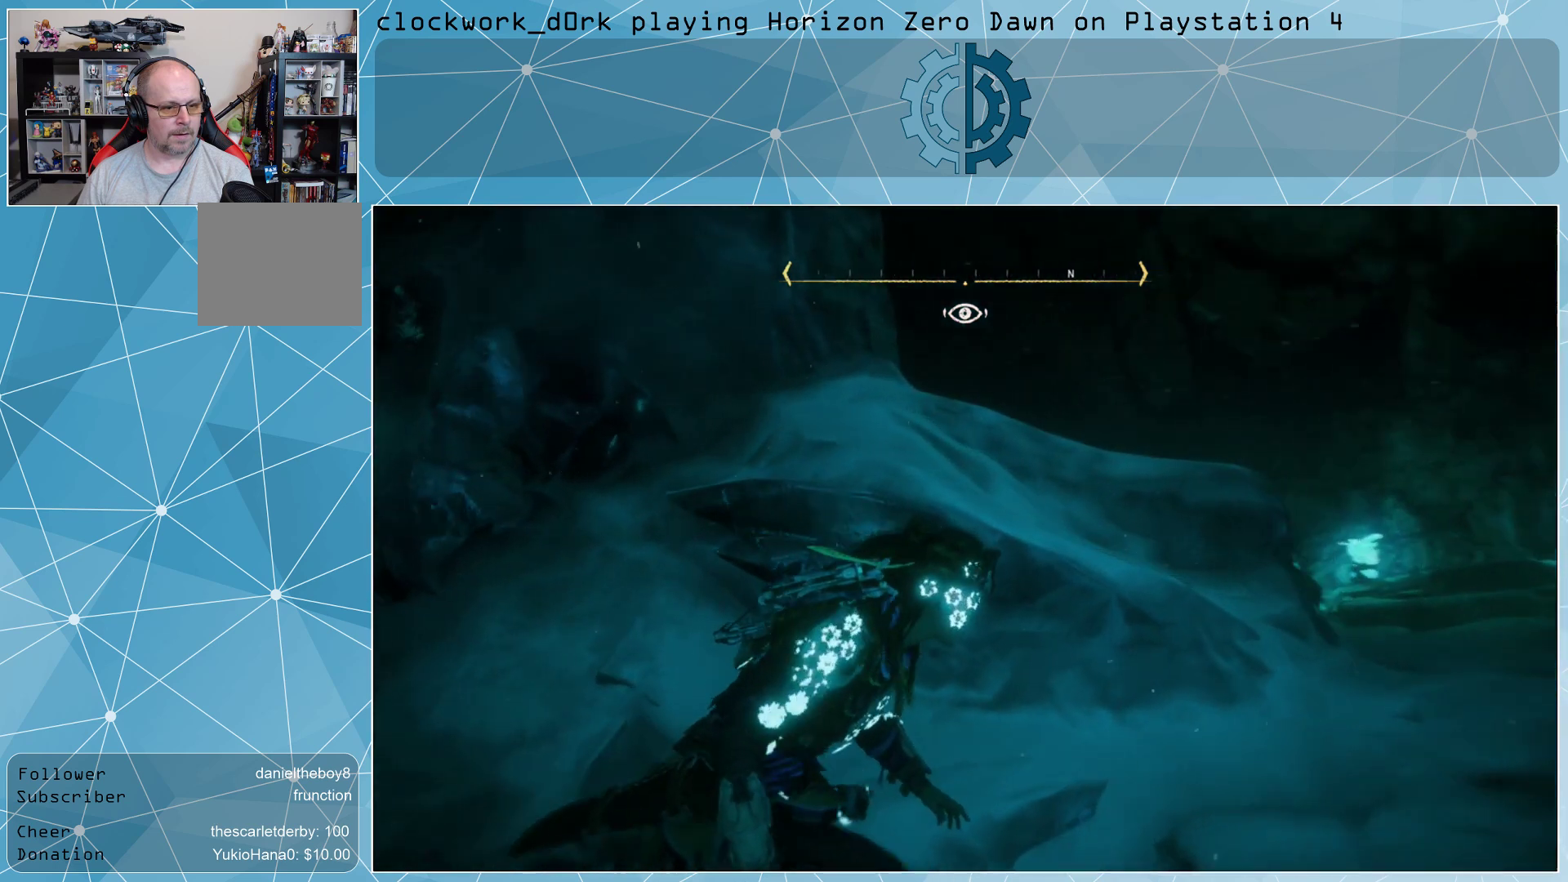
{"buttons": [], "left_stick": "up-right", "right_stick": "left", "events": [[400, "right_stick", "left"]]}
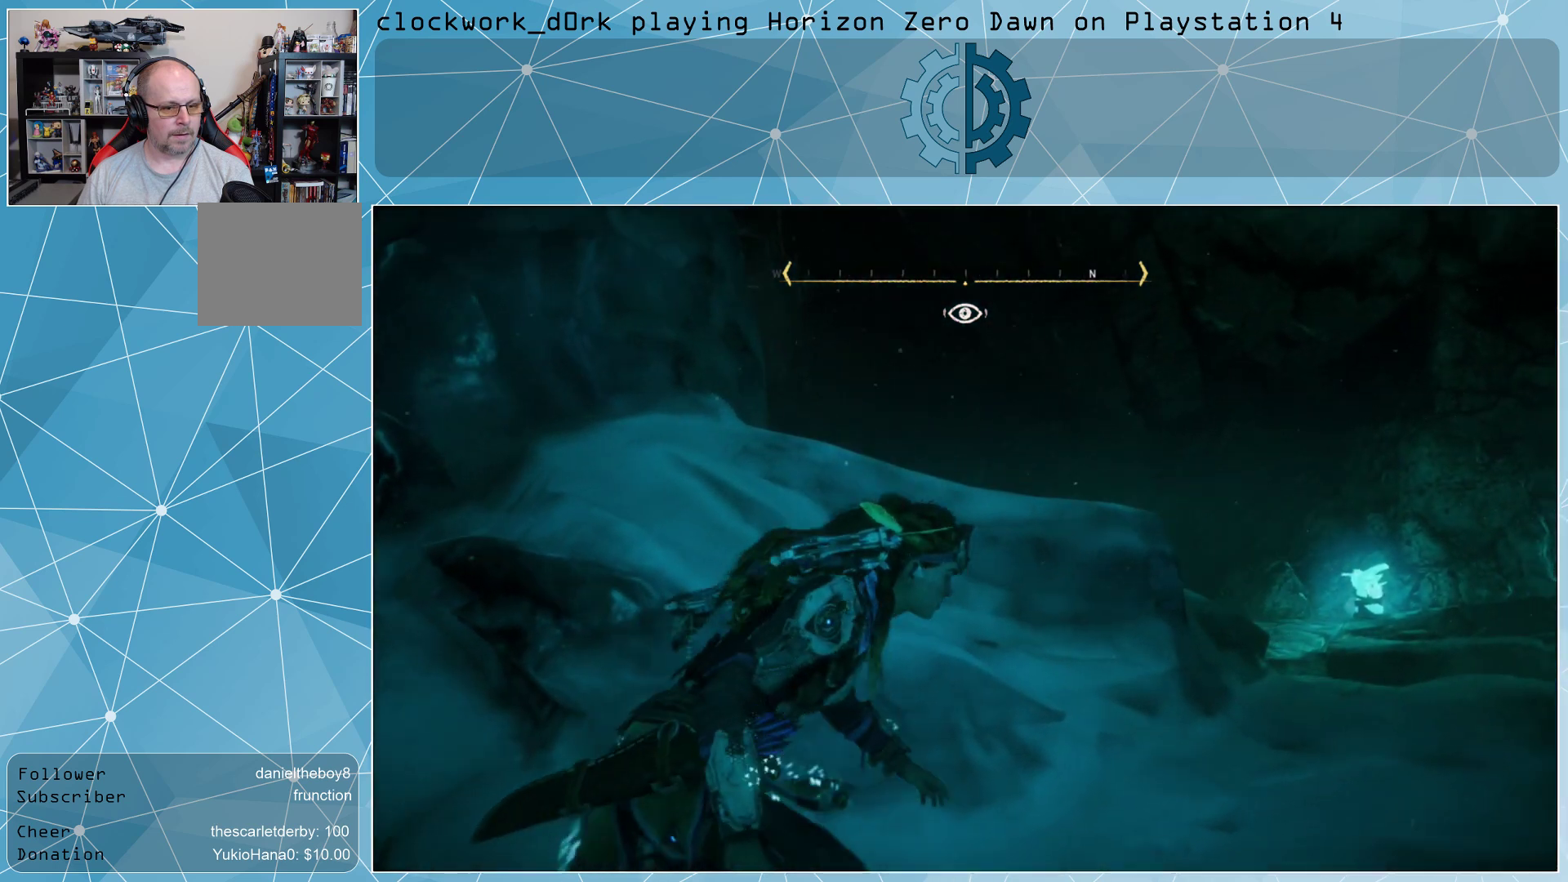
{"buttons": [], "left_stick": "up-right", "right_stick": "left", "events": []}
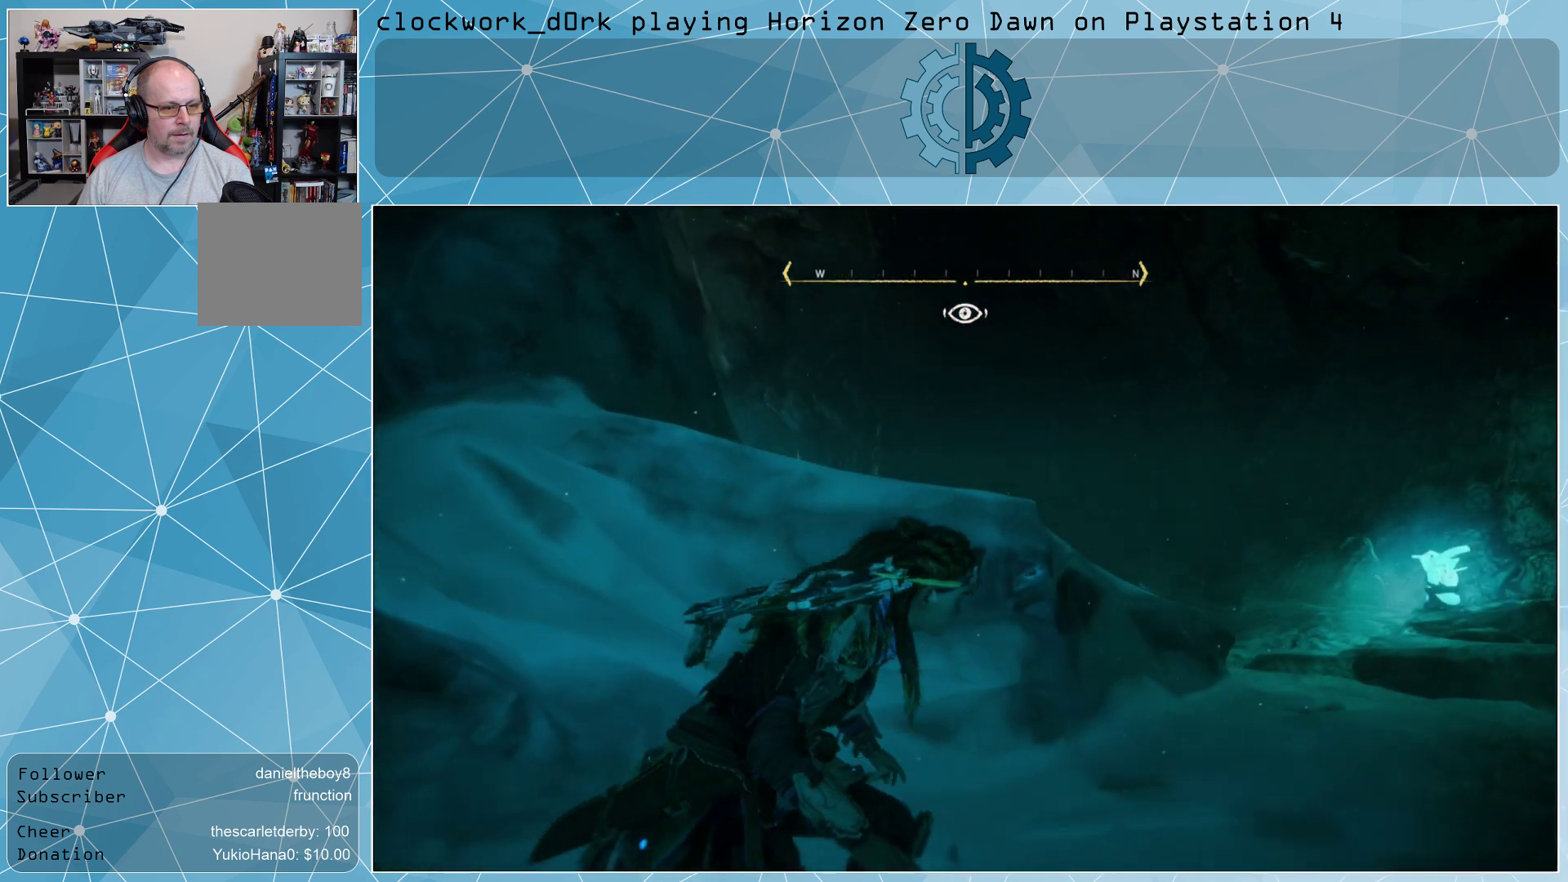
{"buttons": [], "left_stick": "up-right", "right_stick": "left", "events": []}
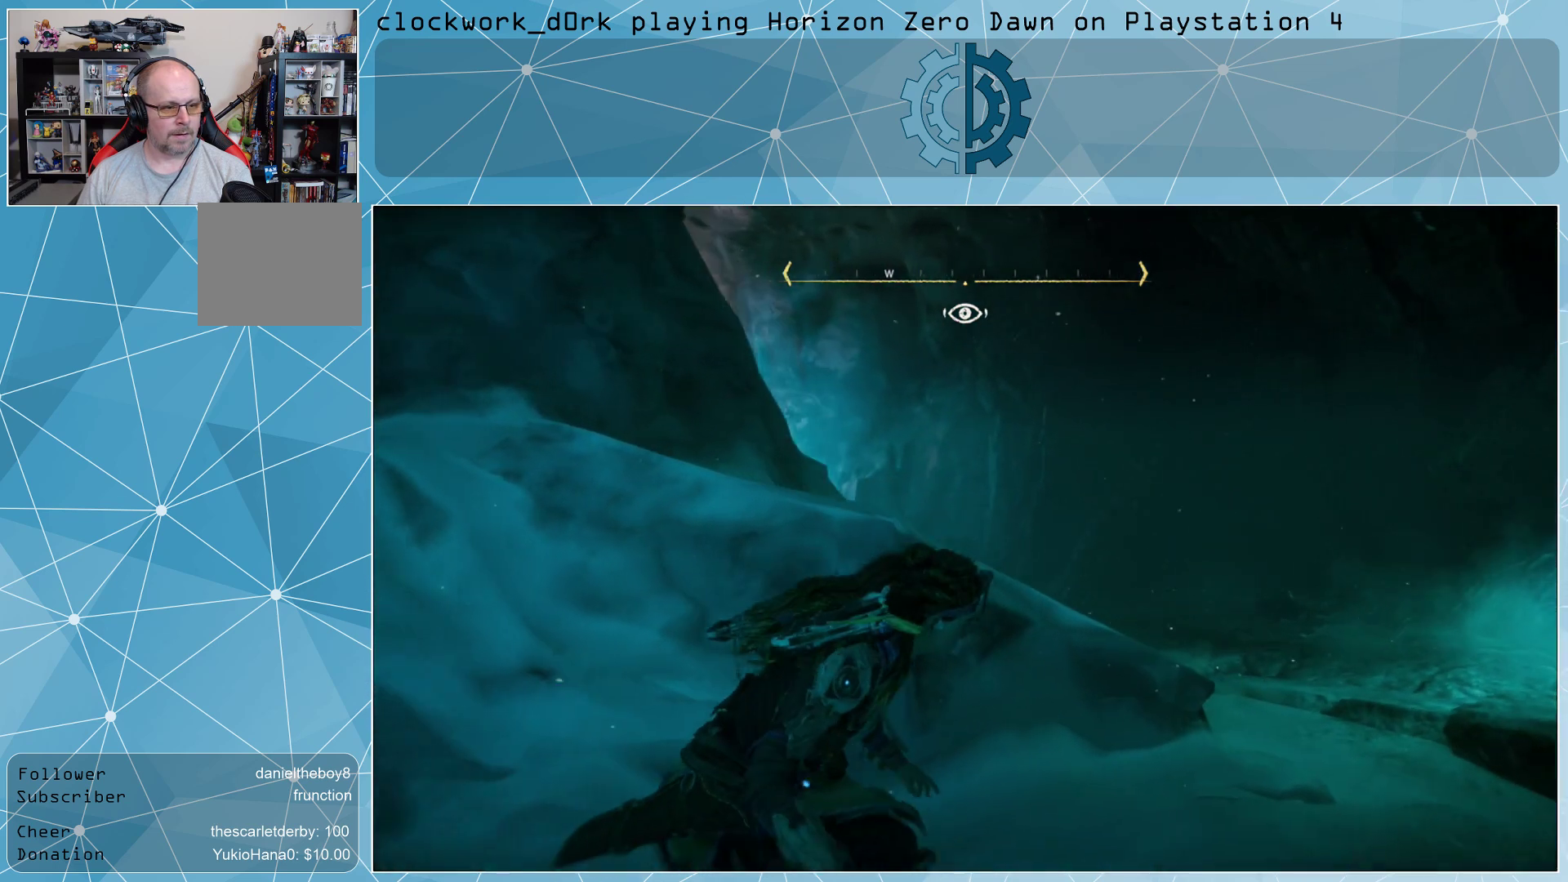
{"buttons": [], "left_stick": "right", "right_stick": "left", "events": [[433, "left_stick", "right"]]}
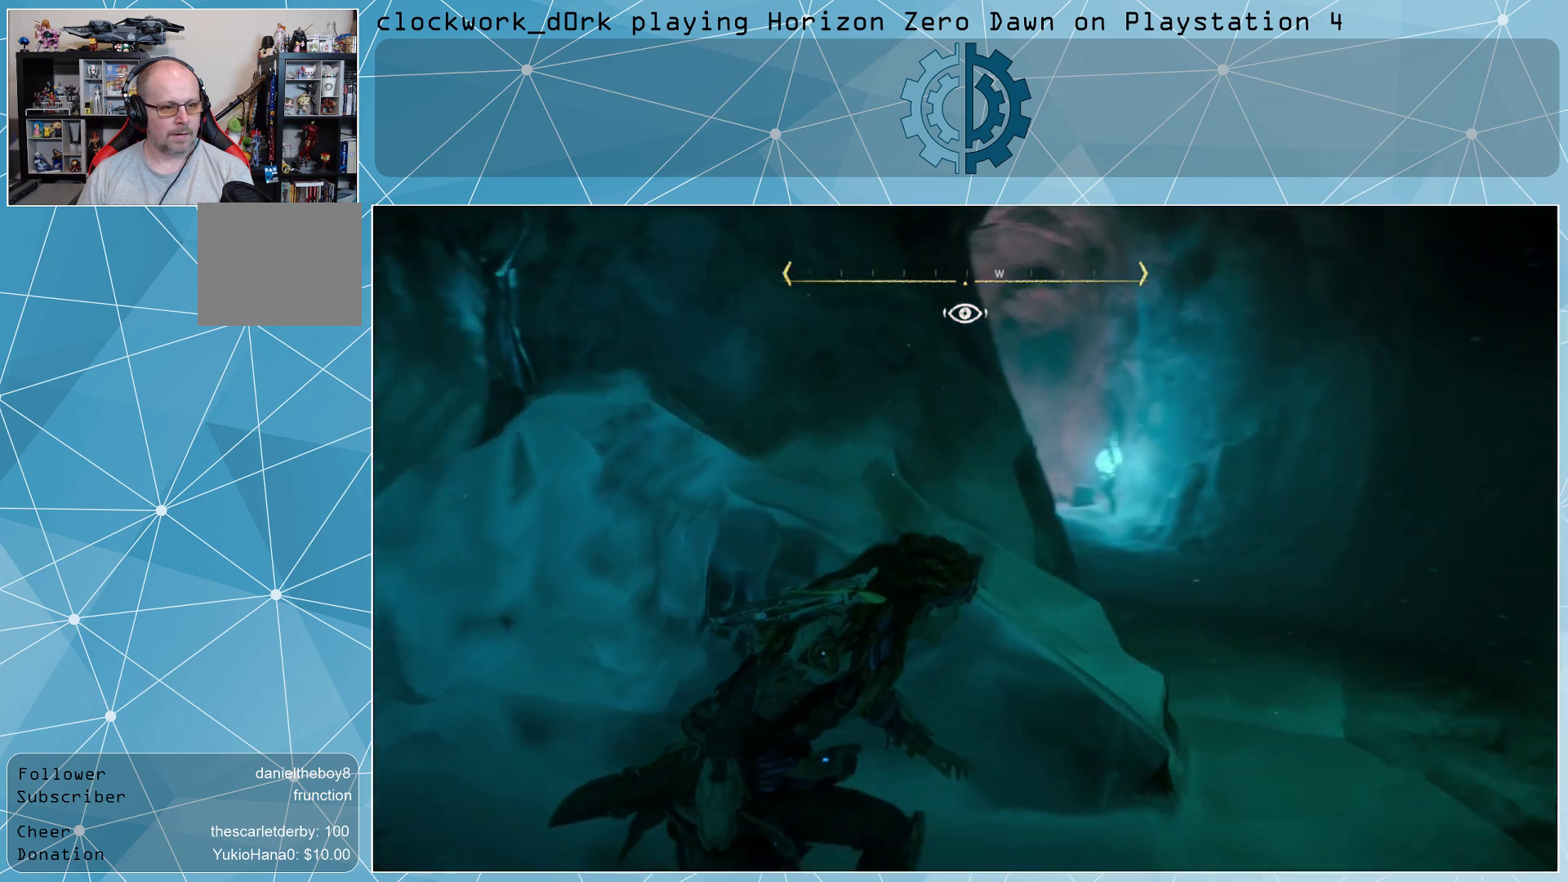
{"buttons": [], "left_stick": "right", "right_stick": "center", "events": [[100, "right_stick", "up-left"], [200, "right_stick", "center"]]}
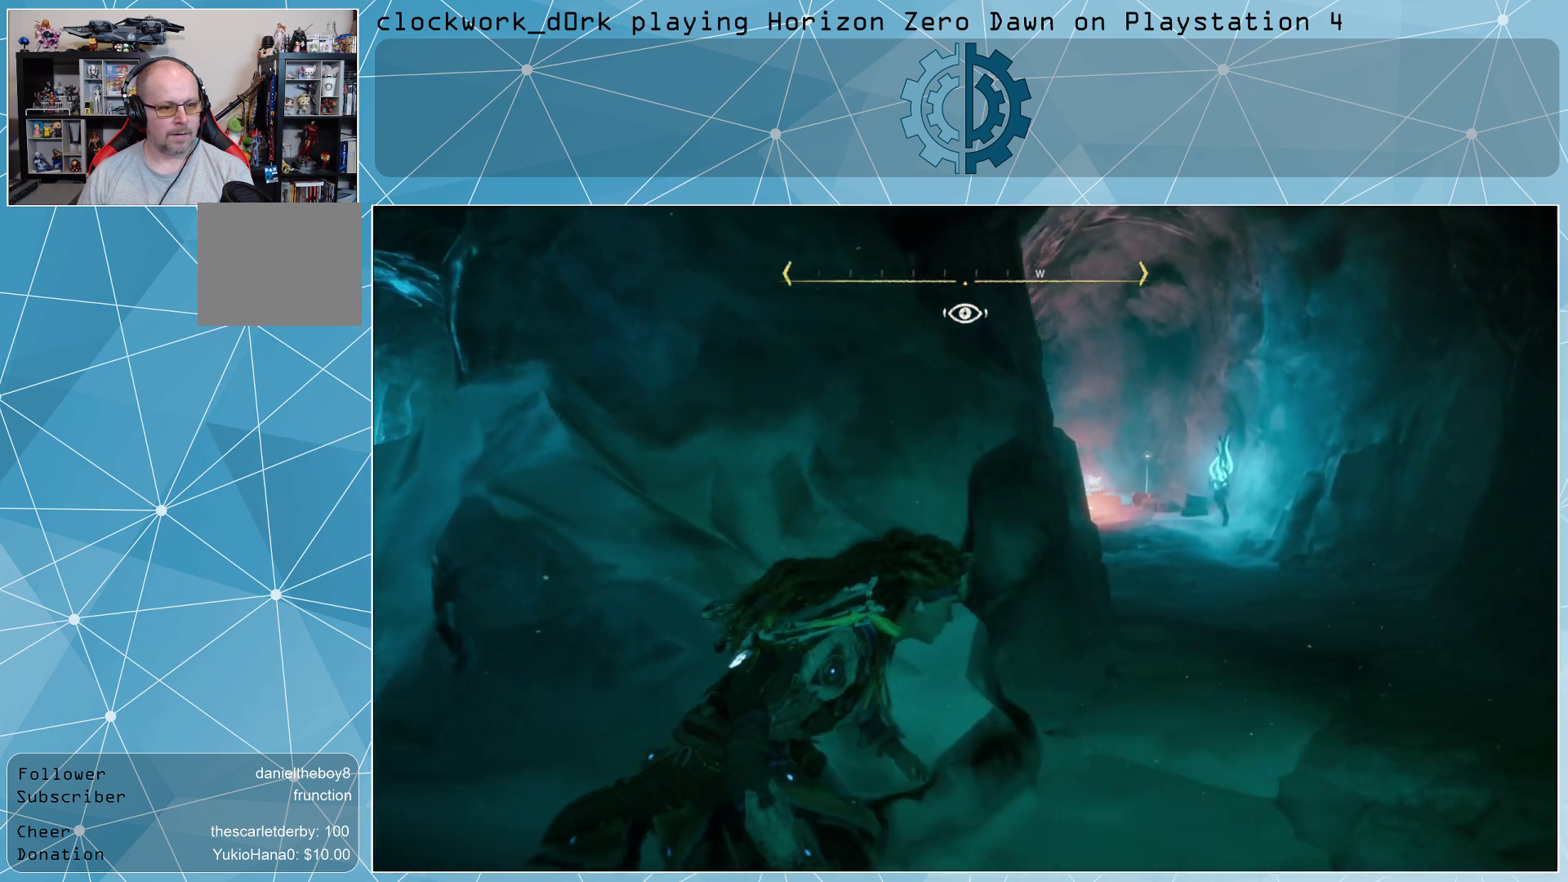
{"buttons": [], "left_stick": "up-right", "right_stick": "center", "events": [[300, "right_stick", "left"], [333, "left_stick", "up-right"], [500, "right_stick", "center"]]}
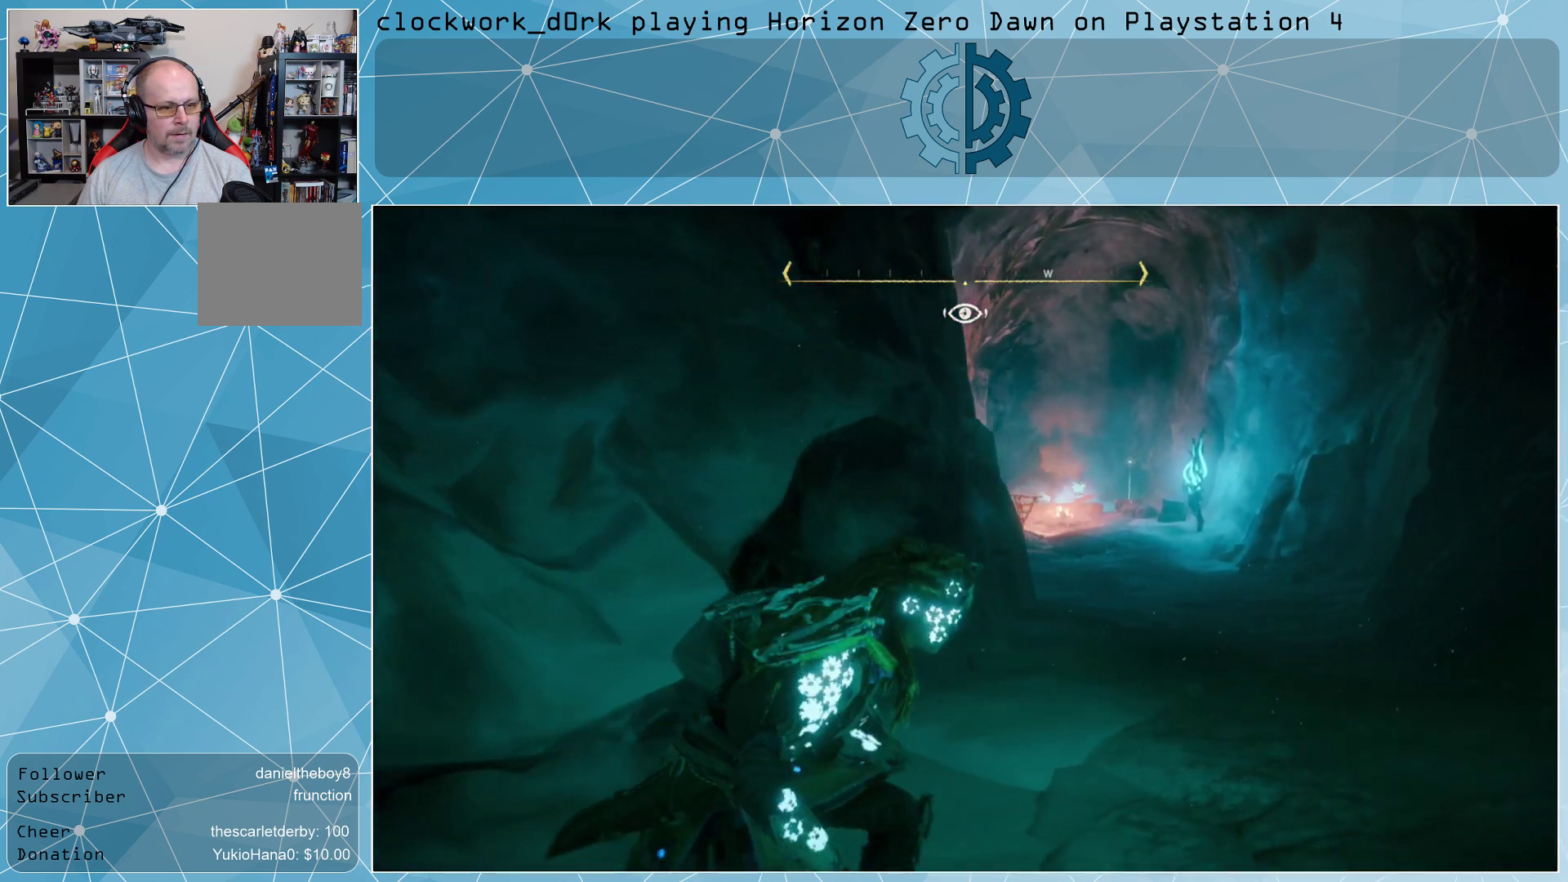
{"buttons": ["L3"], "left_stick": "up-right", "right_stick": "center", "events": [[333, "L3", "down"]]}
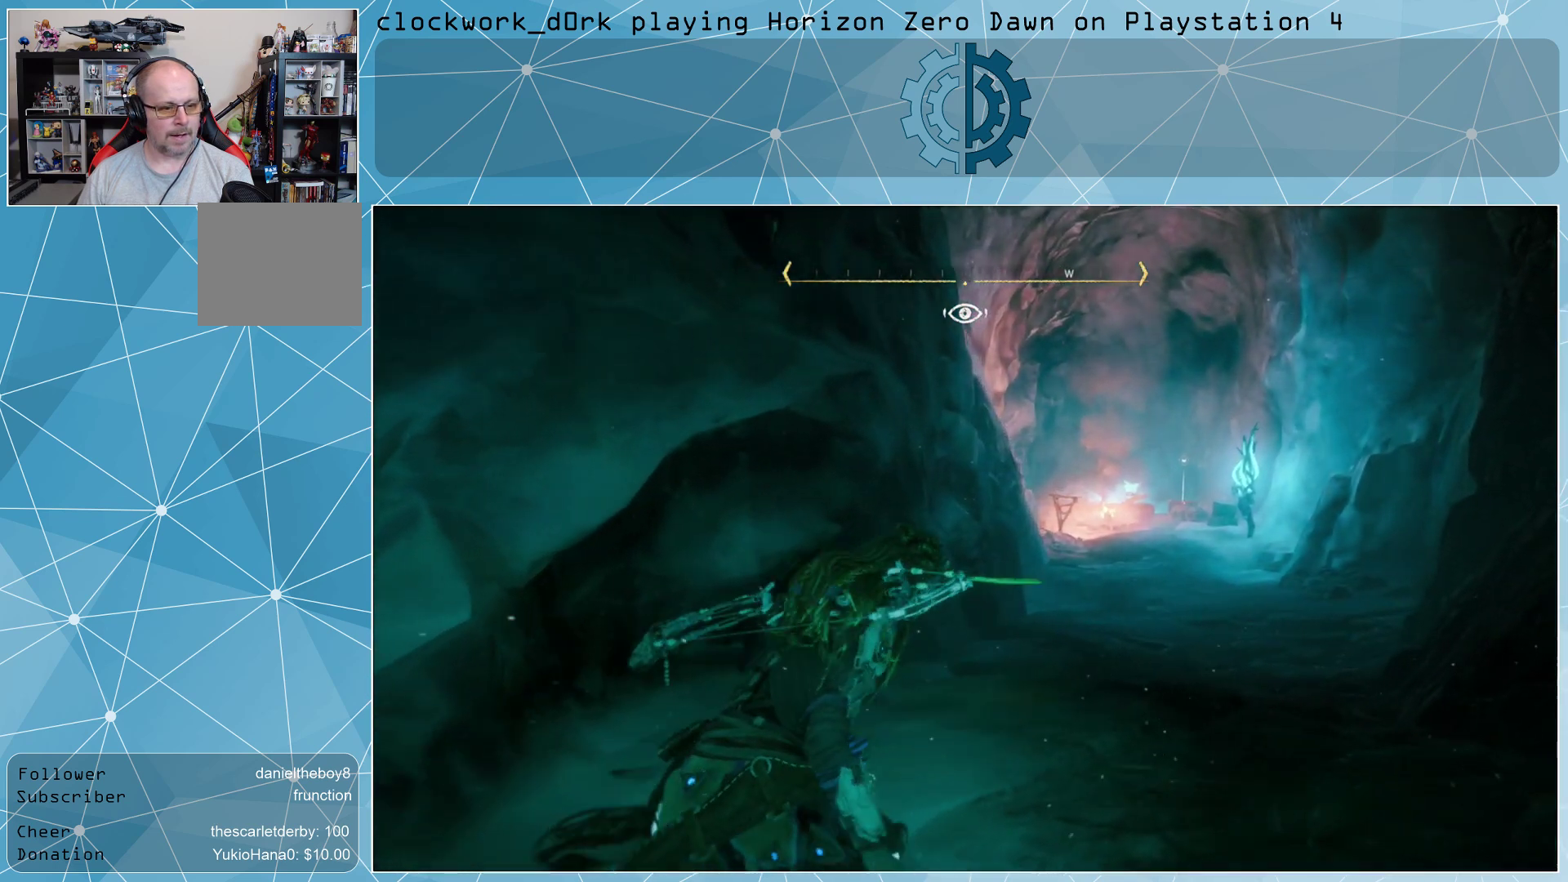
{"buttons": [], "left_stick": "up-right", "right_stick": "center", "events": [[167, "right_stick", "down-left"], [300, "right_stick", "center"], [467, "L3", "up"]]}
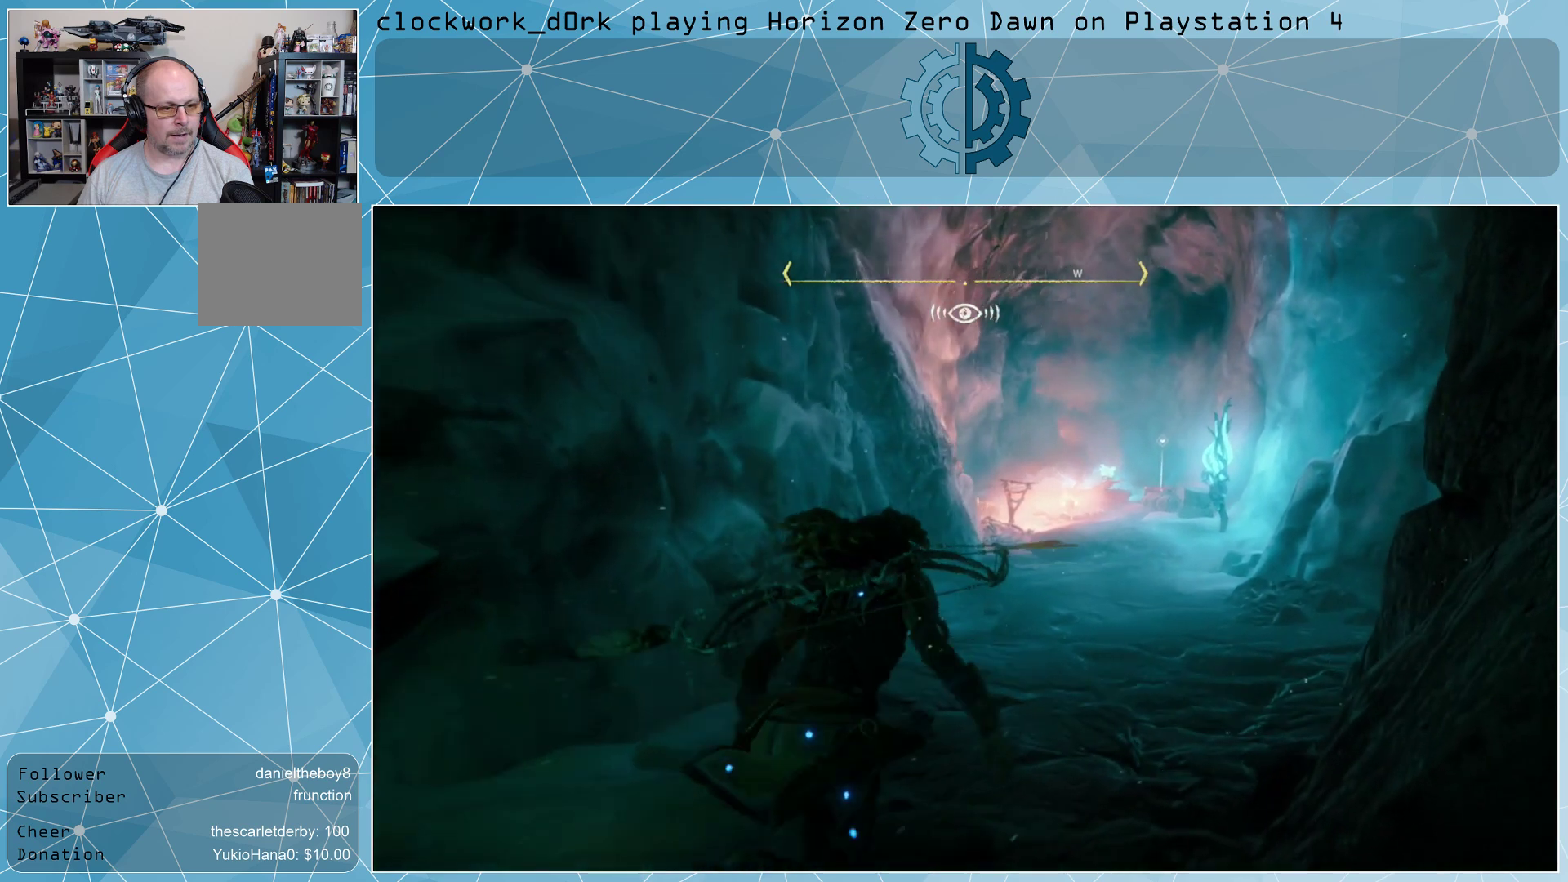
{"buttons": [], "left_stick": "up-right", "right_stick": "center", "events": [[267, "right_stick", "down-left"], [400, "right_stick", "center"]]}
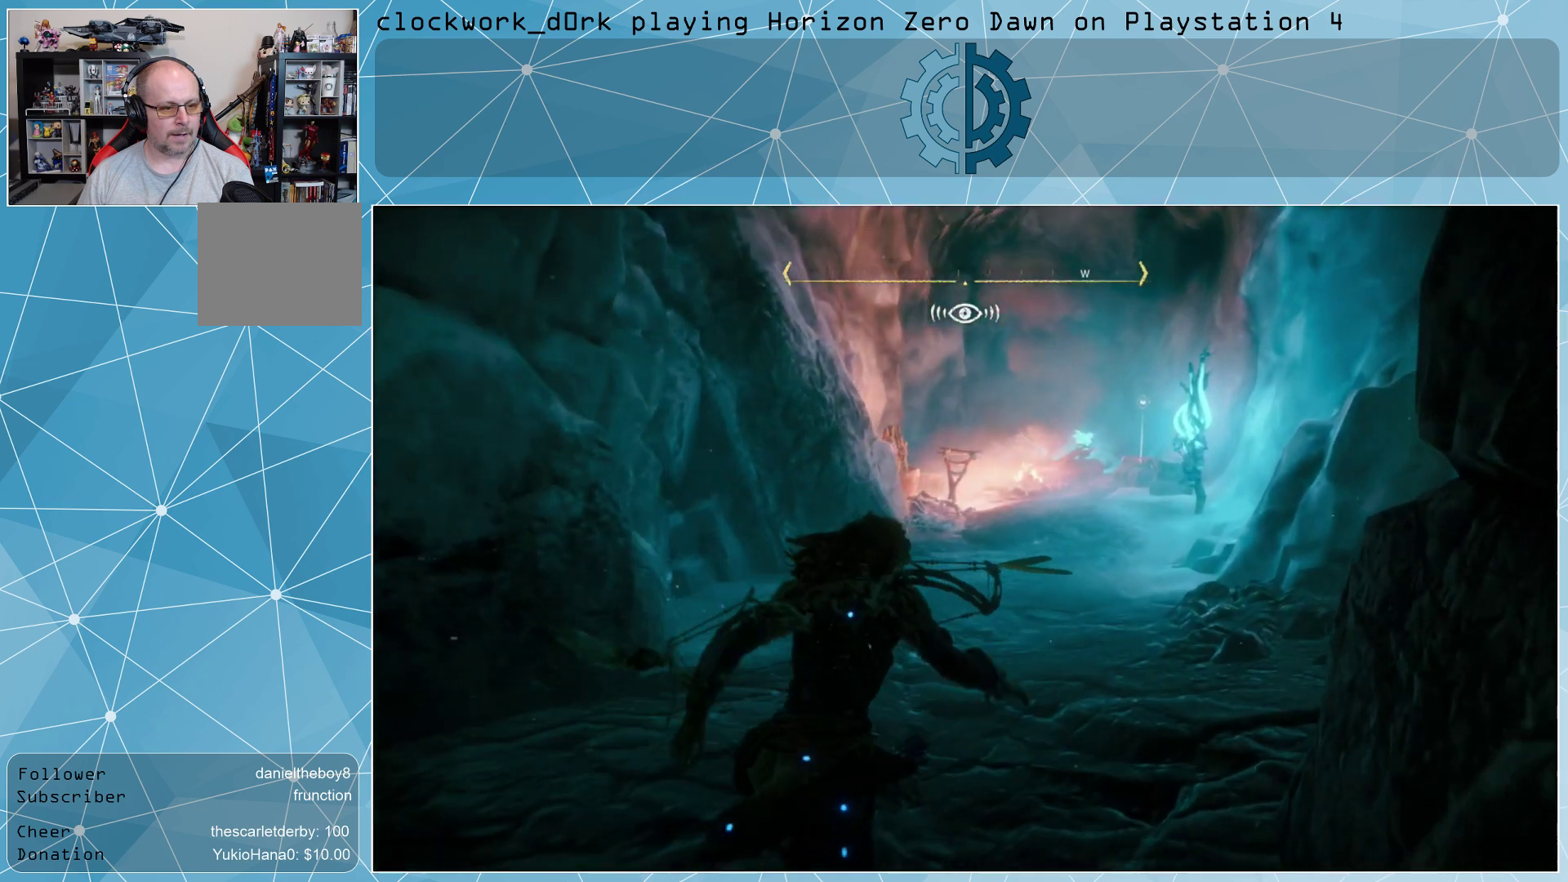
{"buttons": [], "left_stick": "up-right", "right_stick": "center", "events": []}
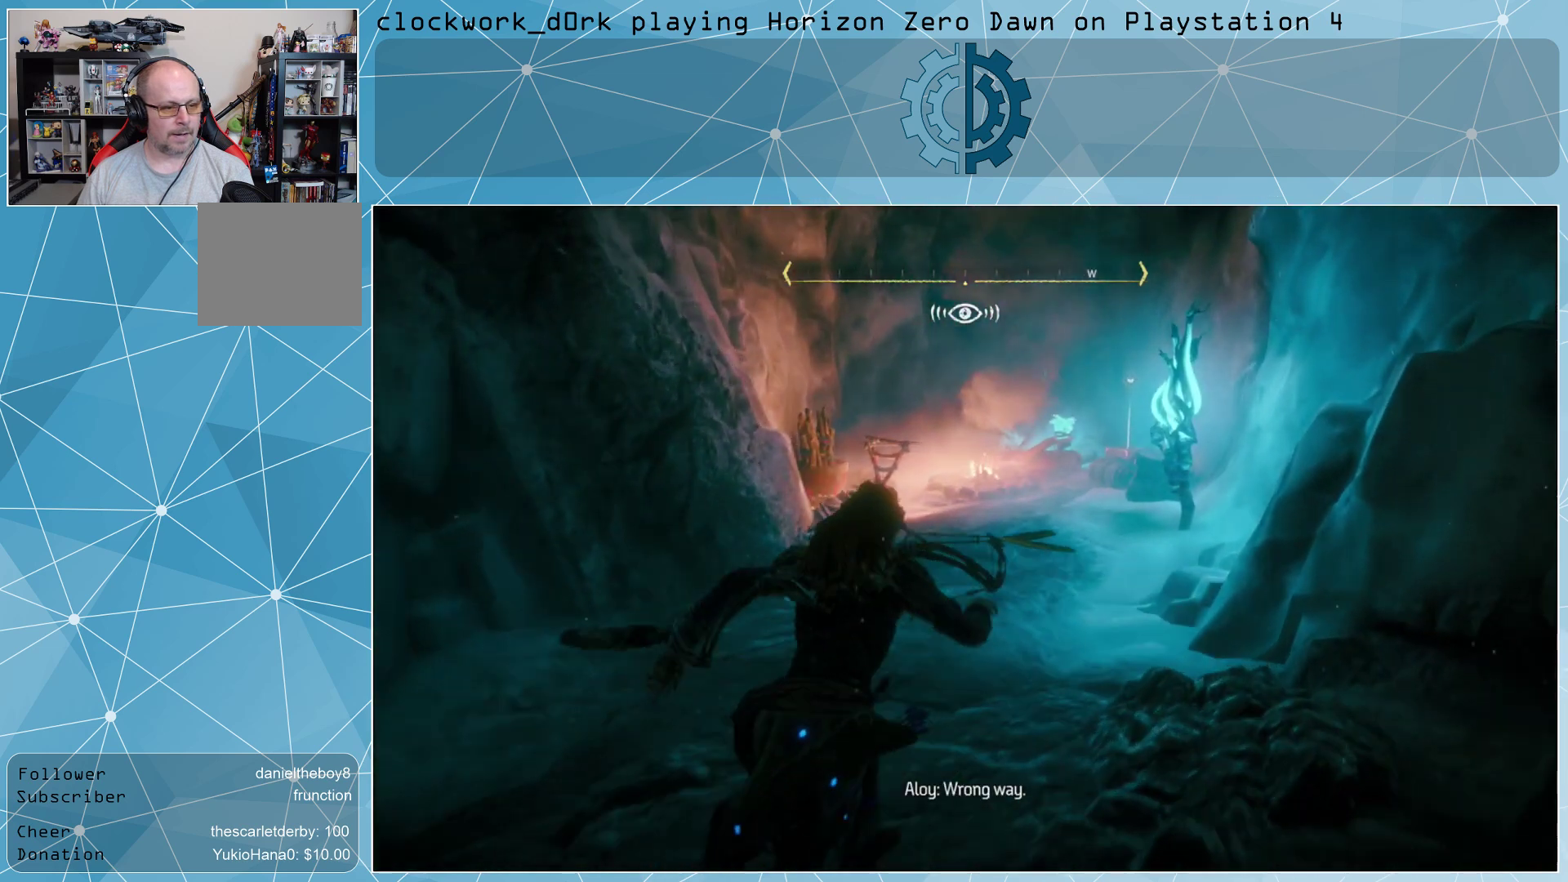
{"buttons": [], "left_stick": "up", "right_stick": "center", "events": [[433, "left_stick", "up"]]}